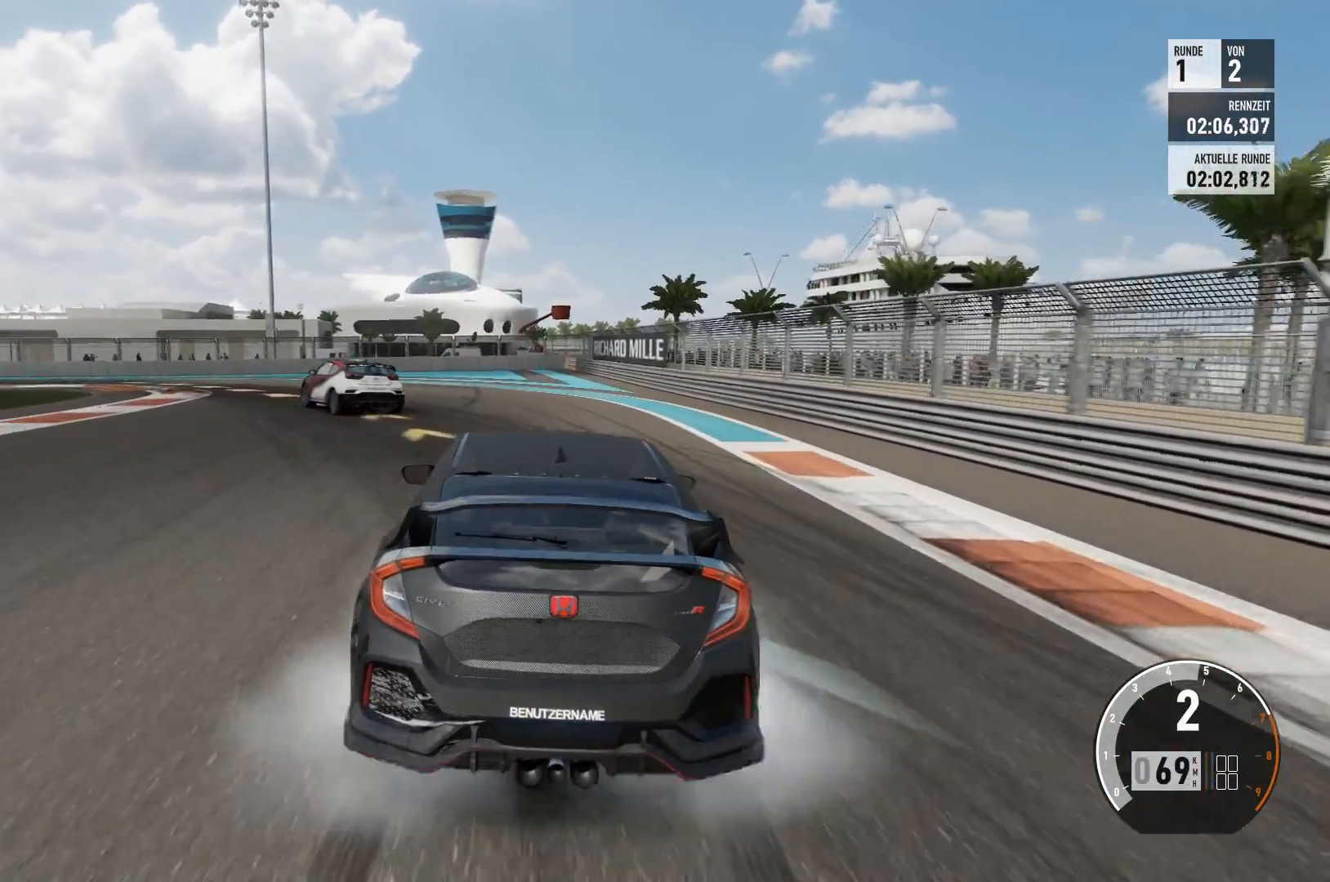
Gameplay with a controller (Xbox layout); each line is a JSON object with the inputs held at the frame after it. "events" lists button and stick changes between this image and that frame as [ms after this image, input, new state], when the widget could be followed in between.
{"buttons": [], "left_stick": "left", "right_stick": "center", "events": []}
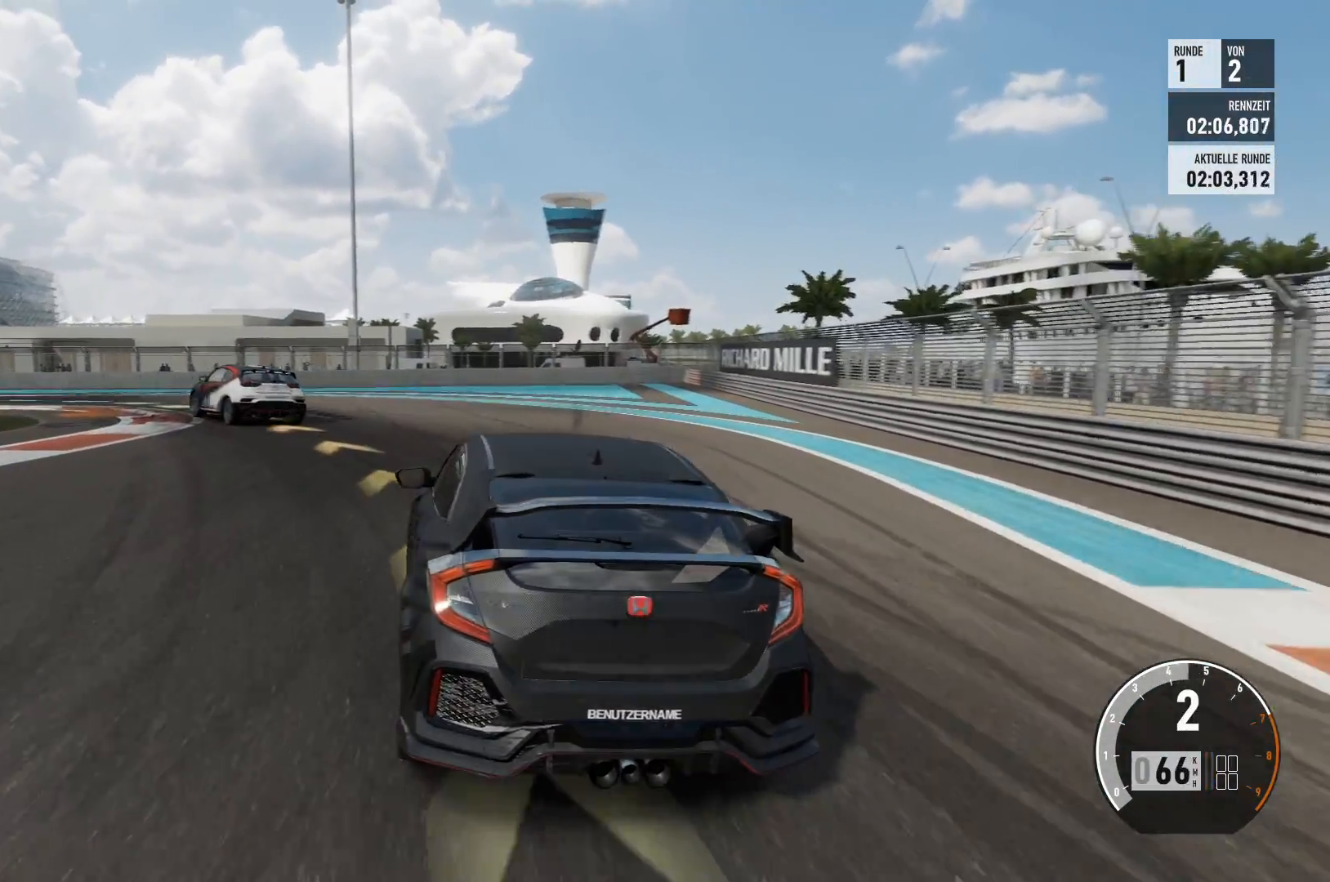
{"buttons": ["R2"], "left_stick": "left", "right_stick": "center", "events": [[434, "R2", "down"]]}
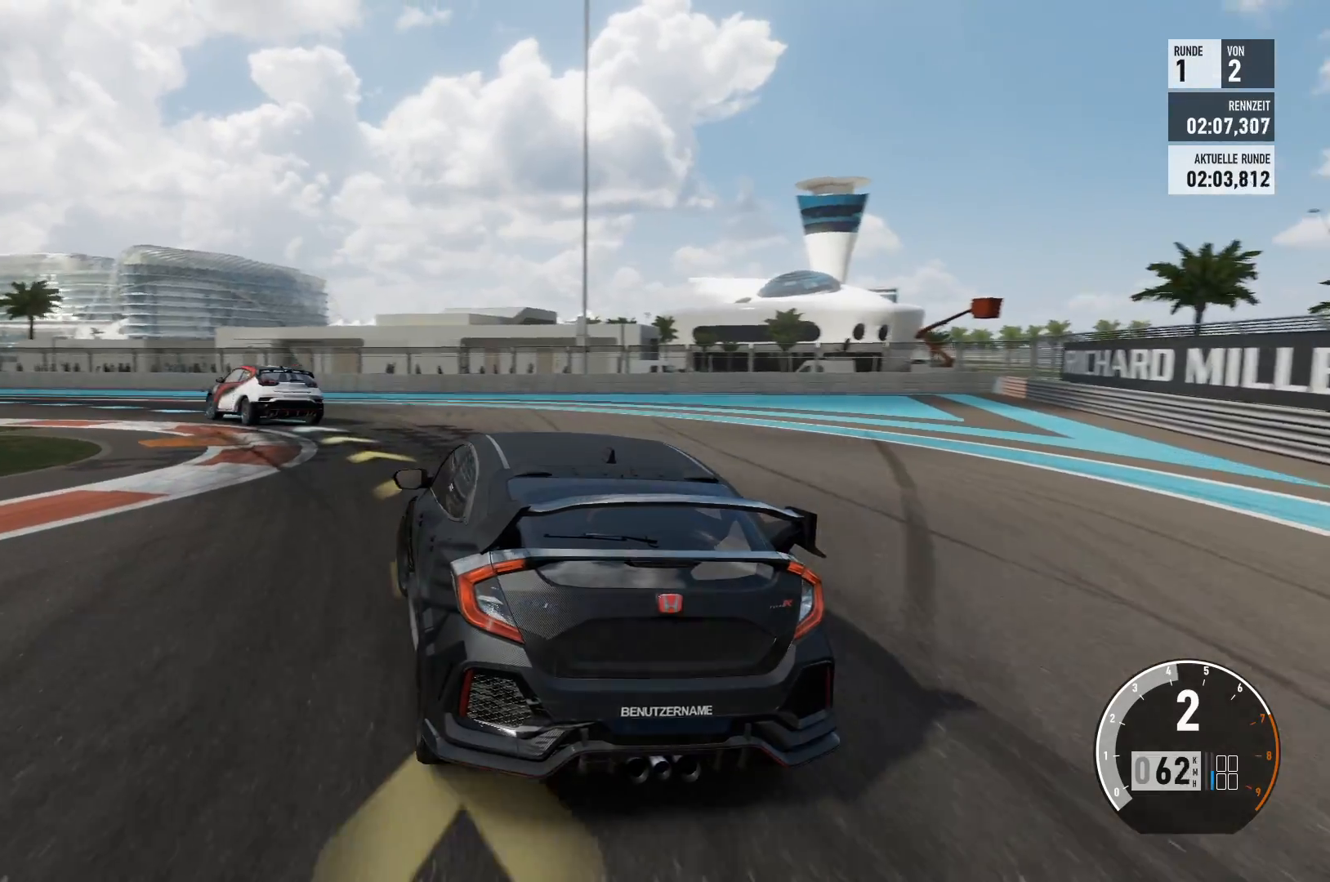
{"buttons": ["R2"], "left_stick": "left", "right_stick": "center", "events": []}
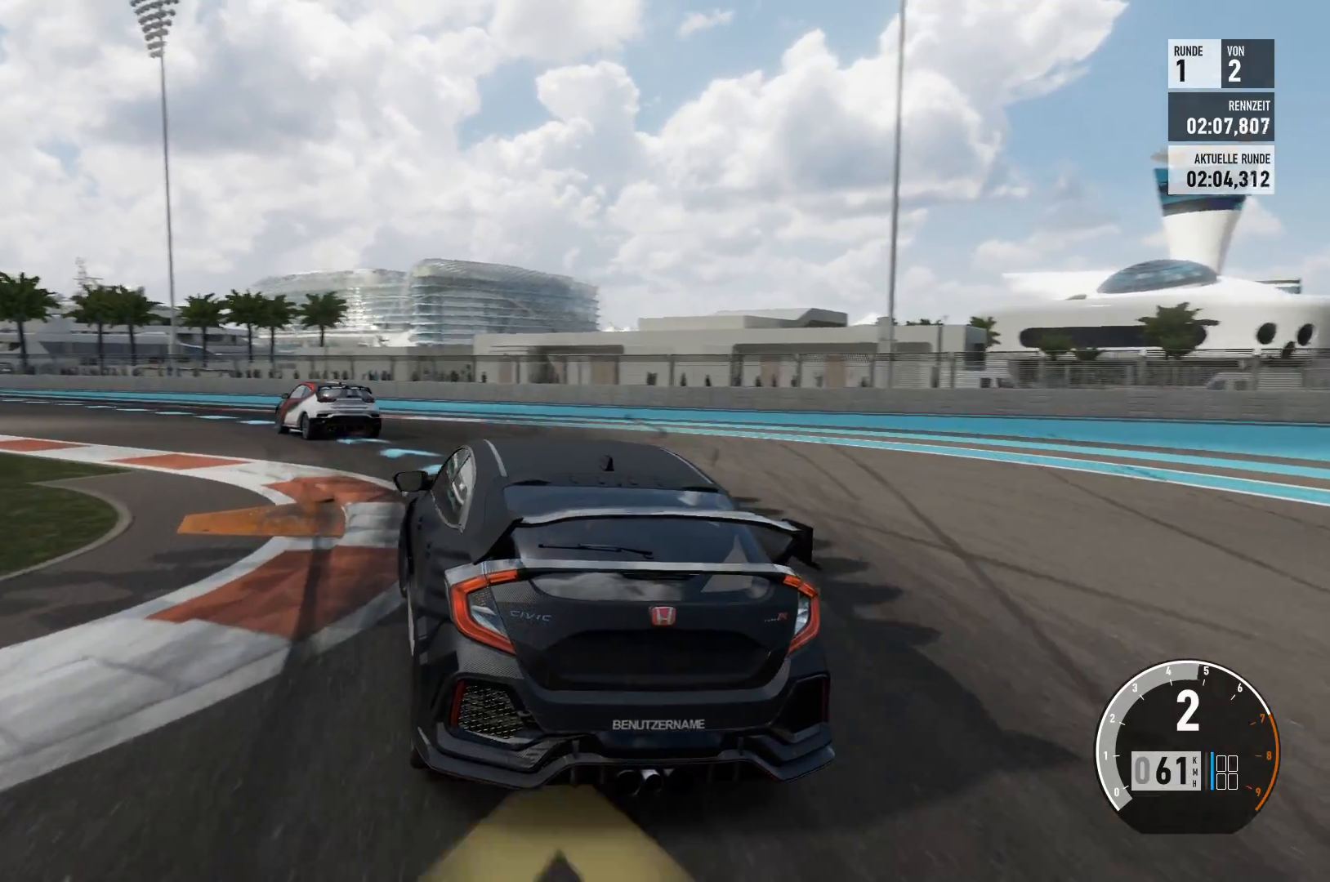
{"buttons": ["R2"], "left_stick": "left", "right_stick": "center", "events": []}
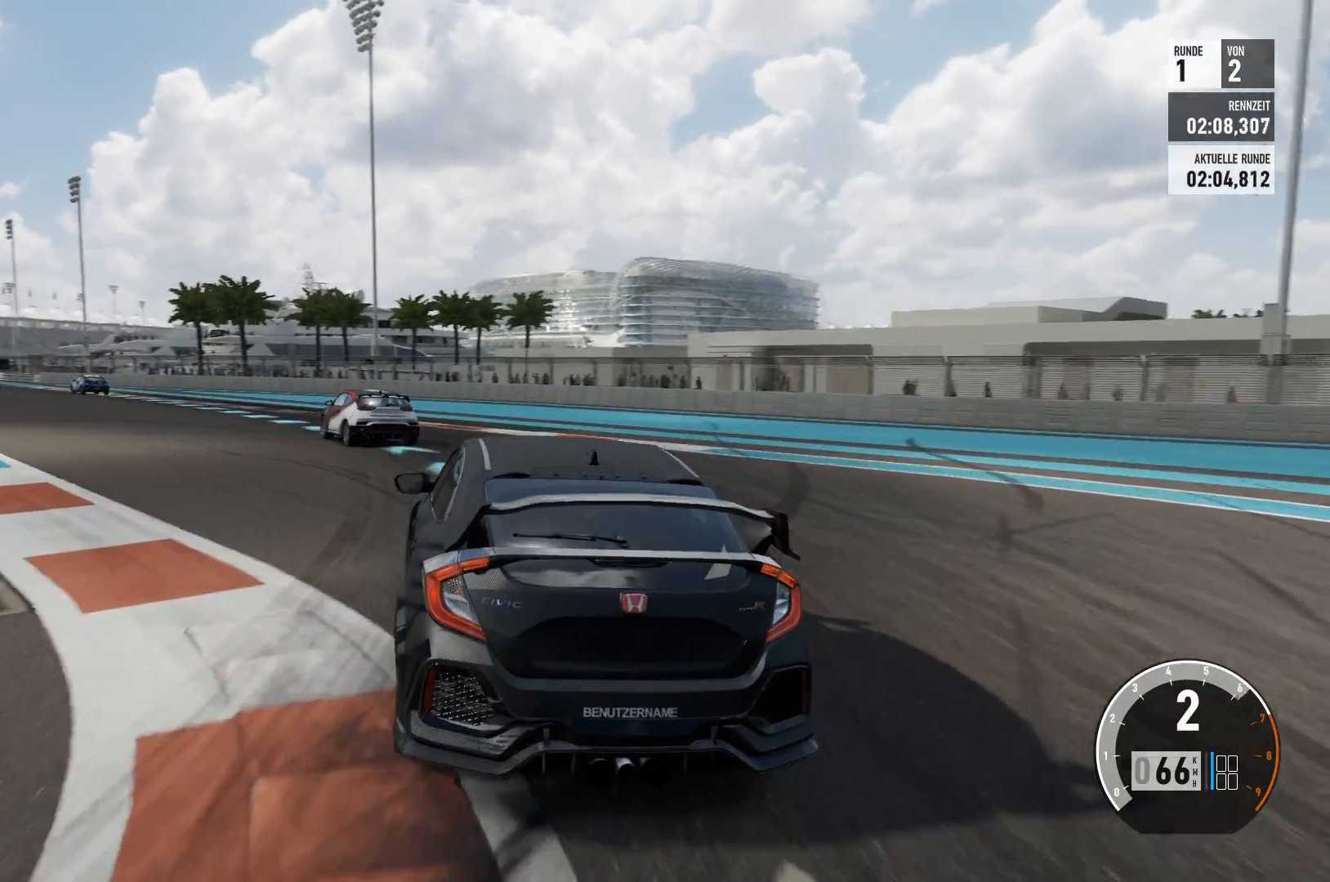
{"buttons": ["R2"], "left_stick": "left", "right_stick": "center", "events": []}
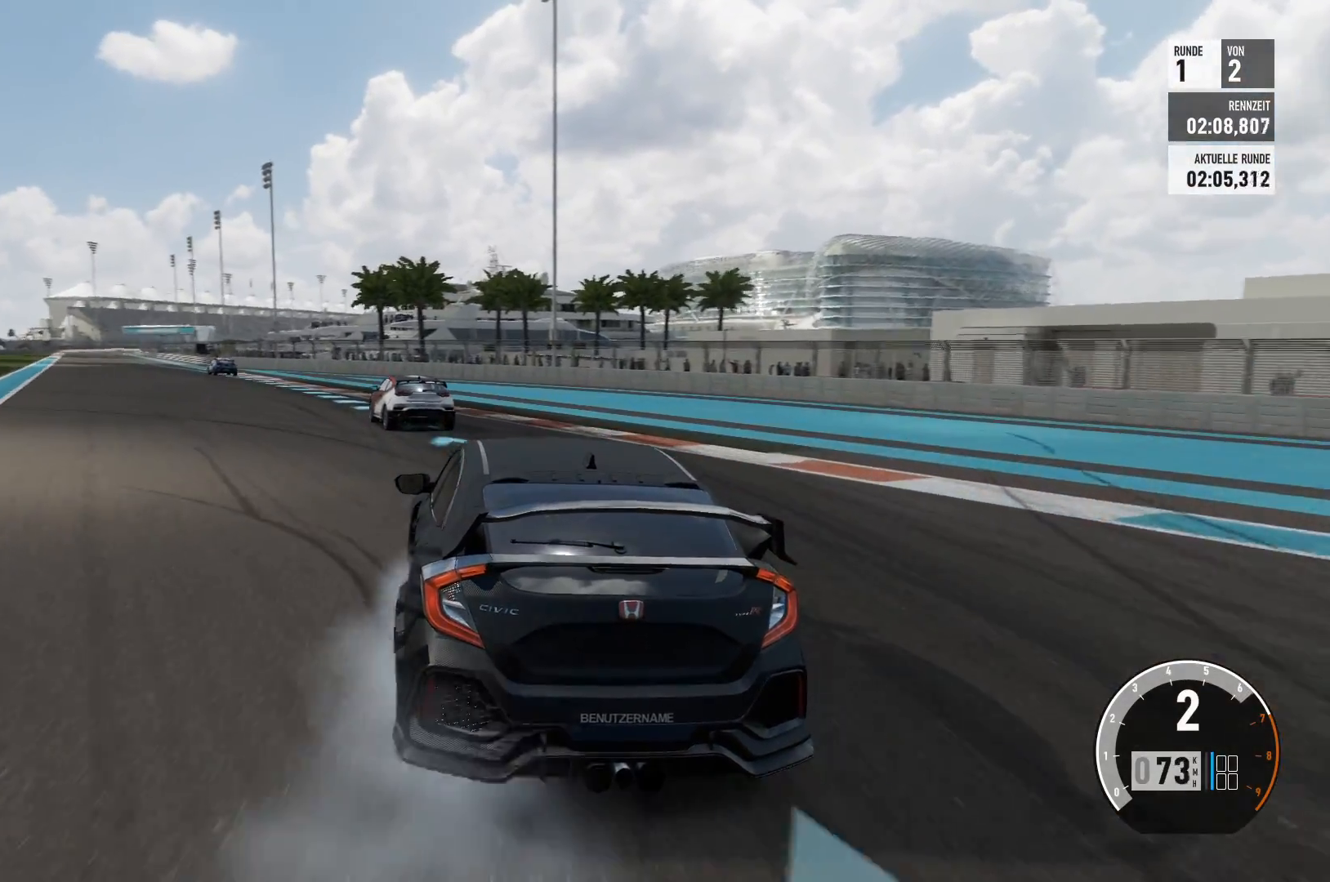
{"buttons": ["R2"], "left_stick": "left", "right_stick": "center", "events": []}
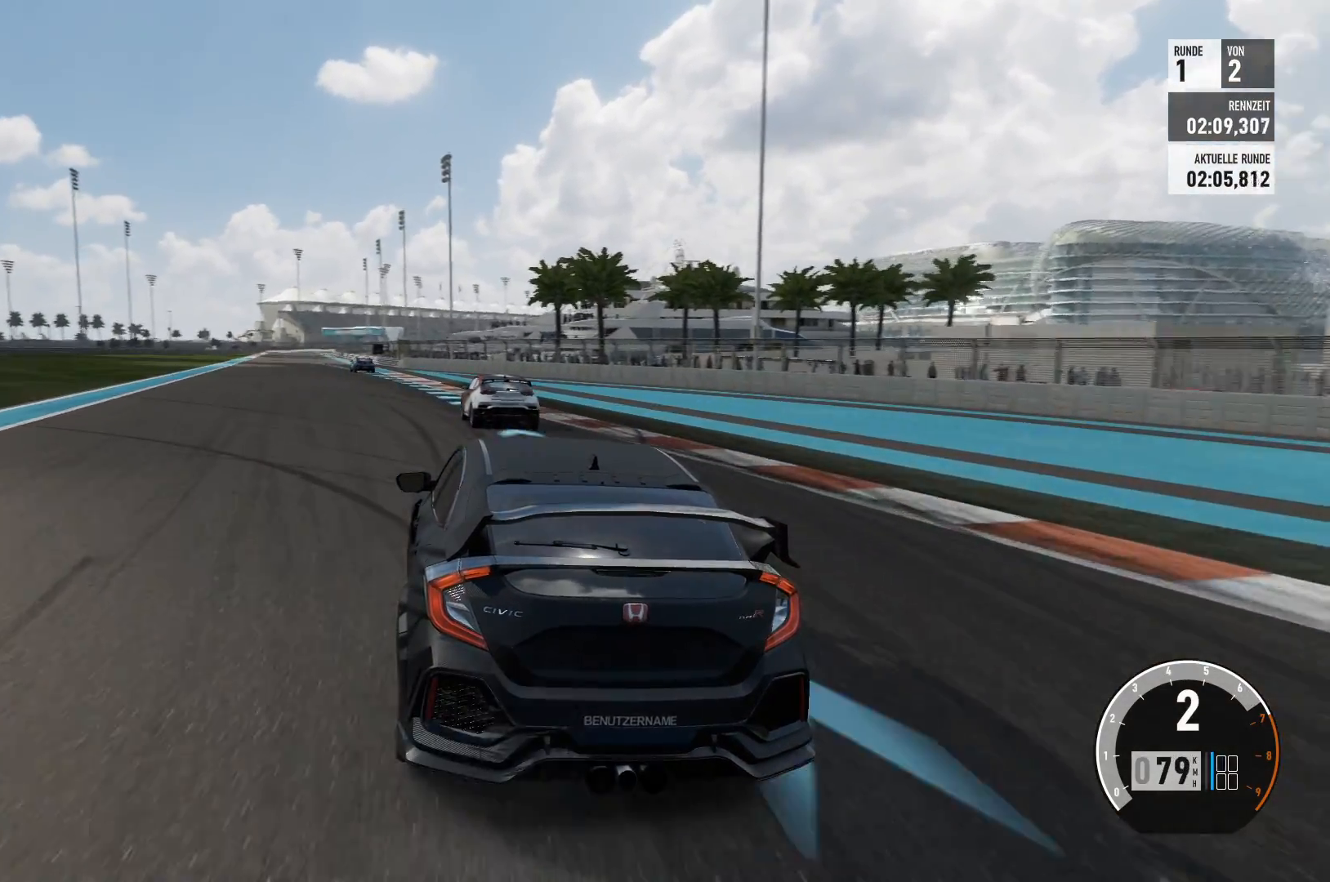
{"buttons": ["R2"], "left_stick": "center", "right_stick": "center", "events": [[267, "left_stick", "center"]]}
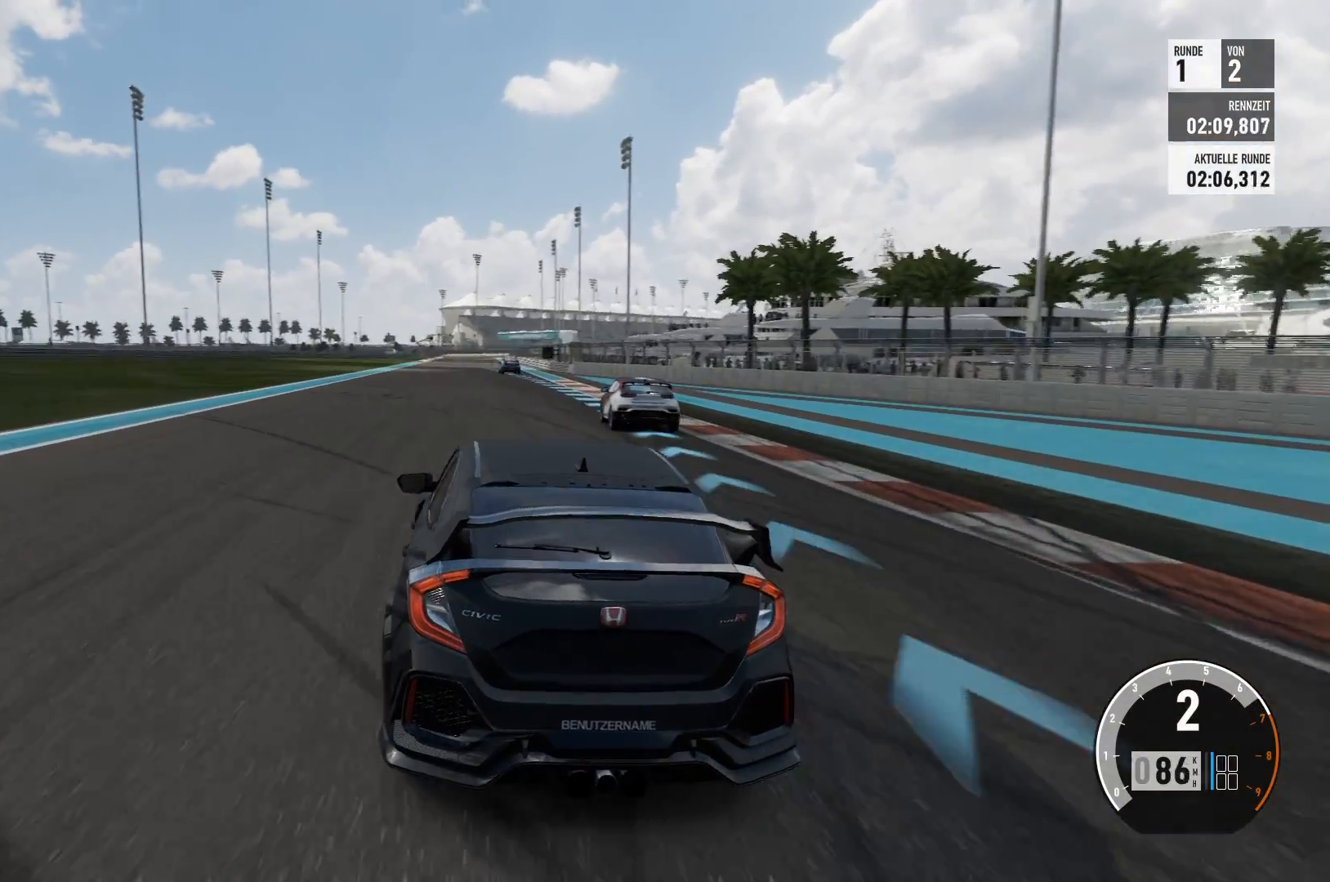
{"buttons": ["R2"], "left_stick": "right", "right_stick": "center", "events": [[351, "left_stick", "right"]]}
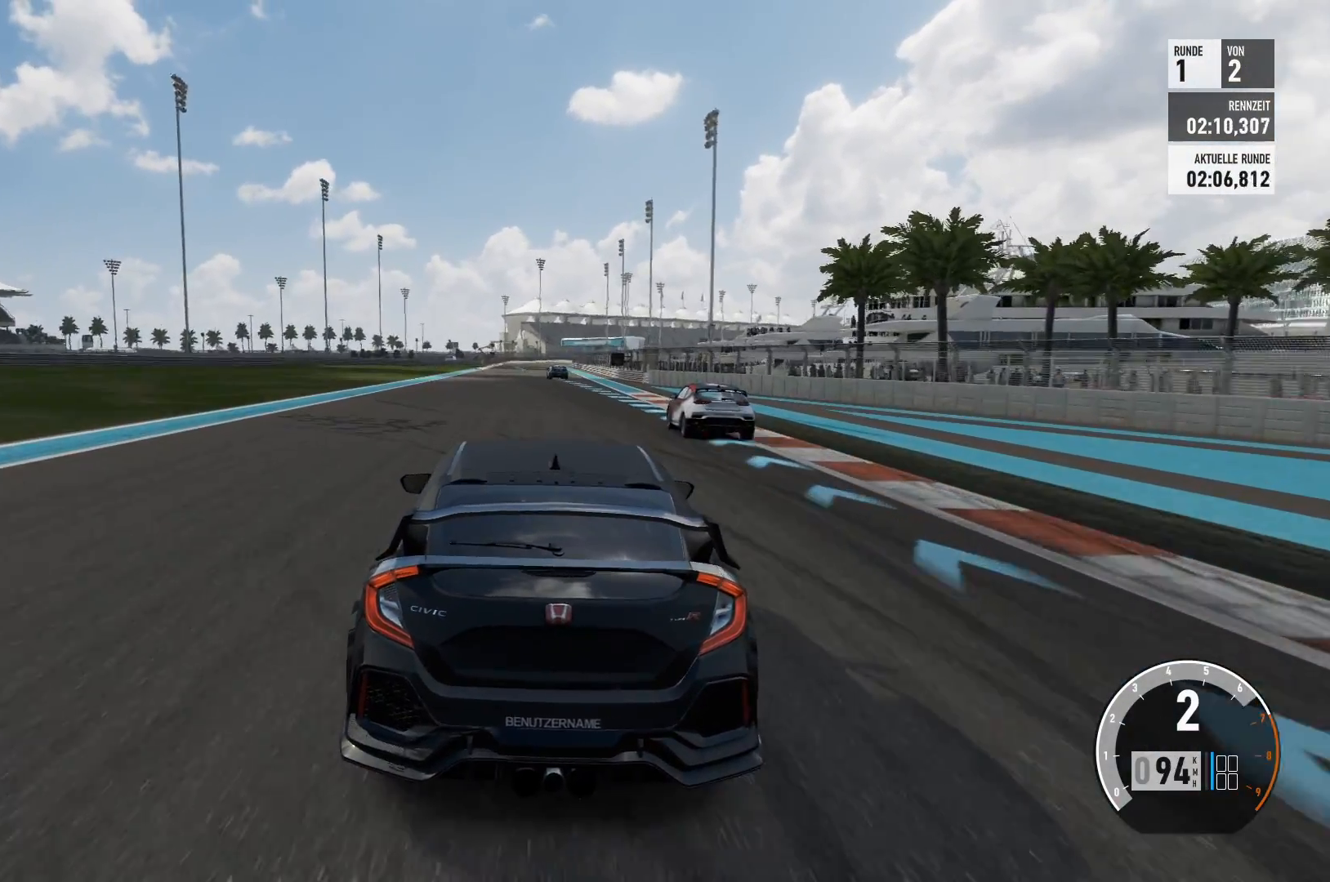
{"buttons": ["R2"], "left_stick": "center", "right_stick": "center", "events": [[50, "left_stick", "center"]]}
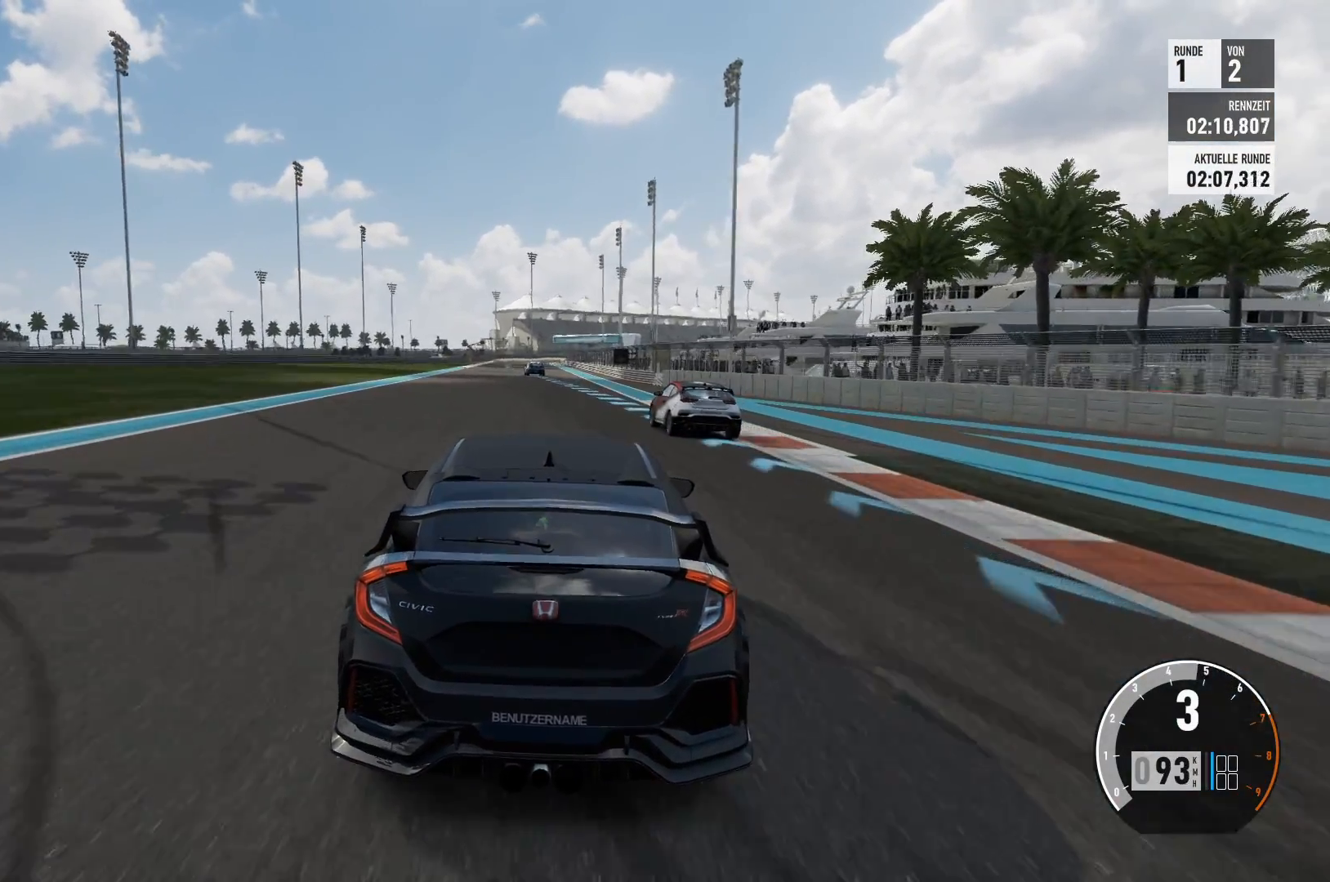
{"buttons": ["R2"], "left_stick": "left", "right_stick": "center", "events": [[317, "left_stick", "left"]]}
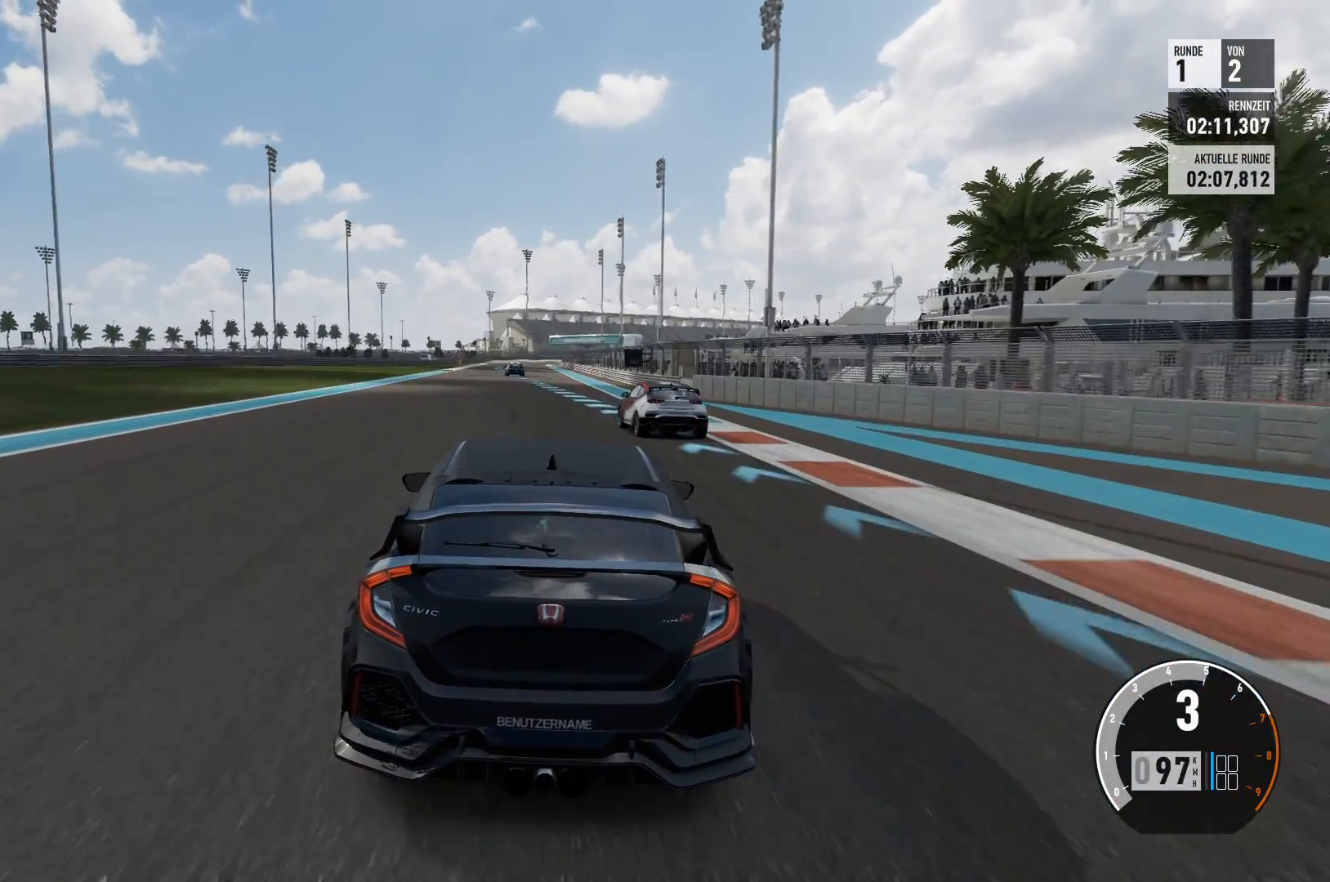
{"buttons": ["R2"], "left_stick": "center", "right_stick": "center", "events": [[67, "left_stick", "center"]]}
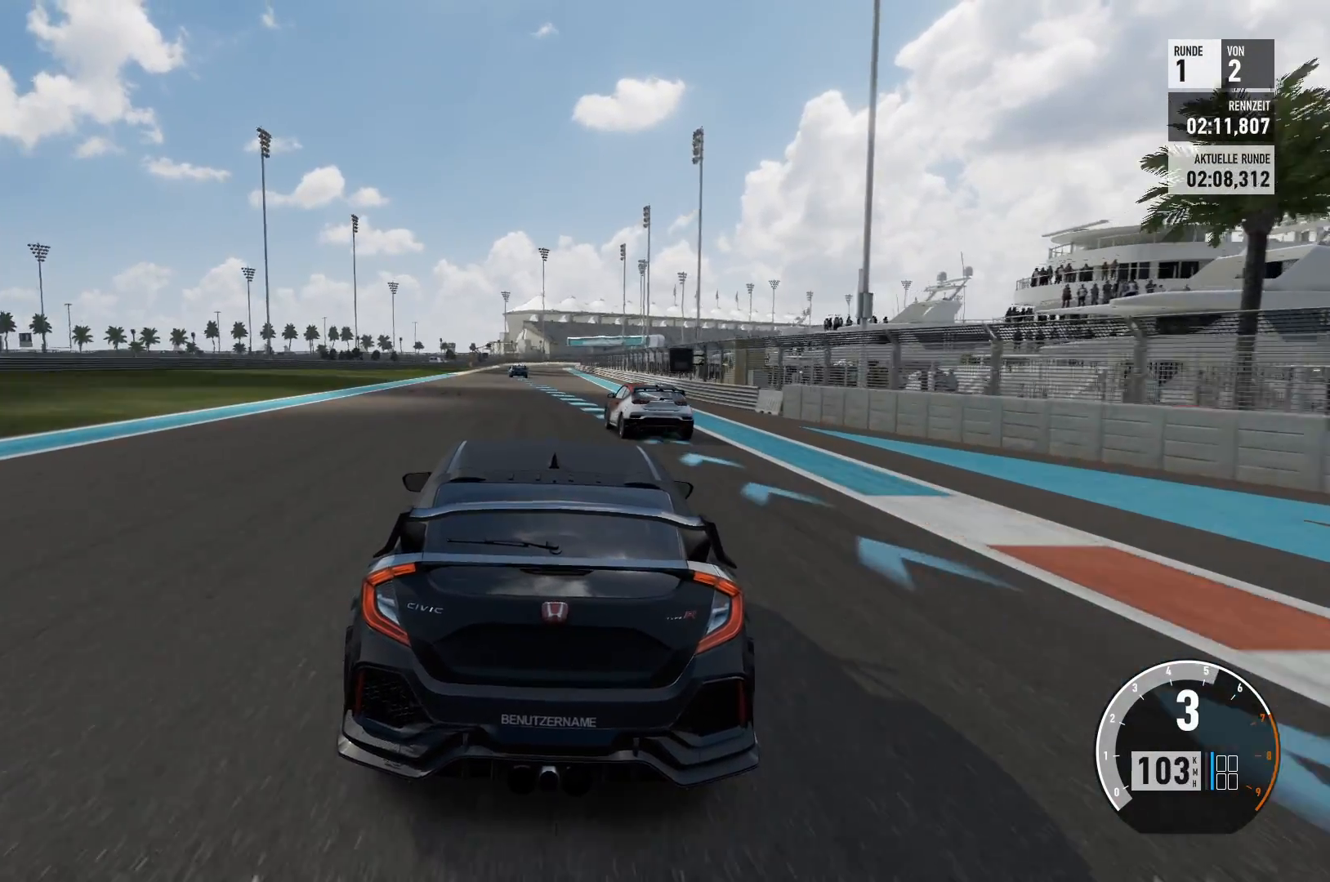
{"buttons": ["R2"], "left_stick": "center", "right_stick": "center", "events": []}
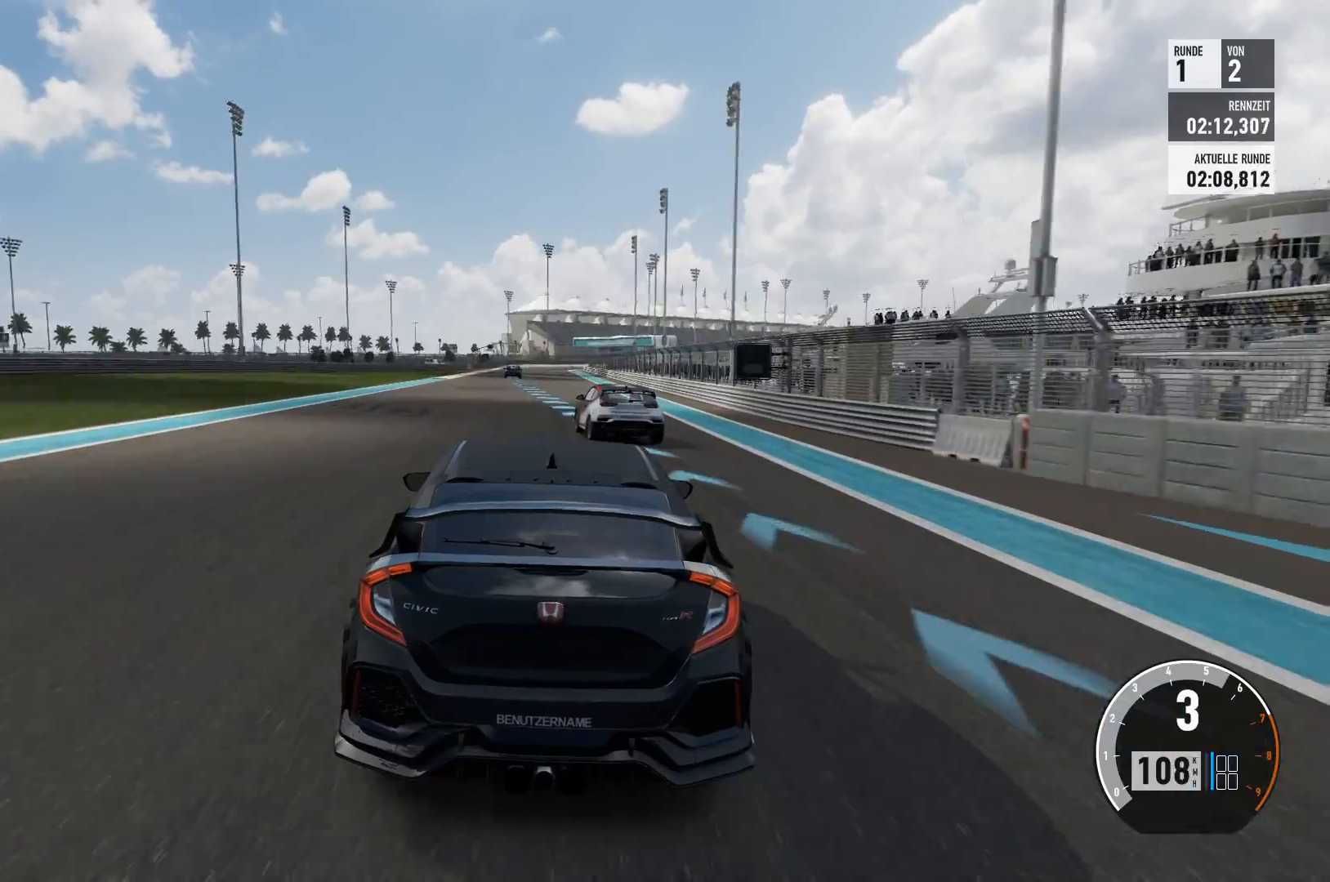
{"buttons": ["R2"], "left_stick": "center", "right_stick": "center", "events": []}
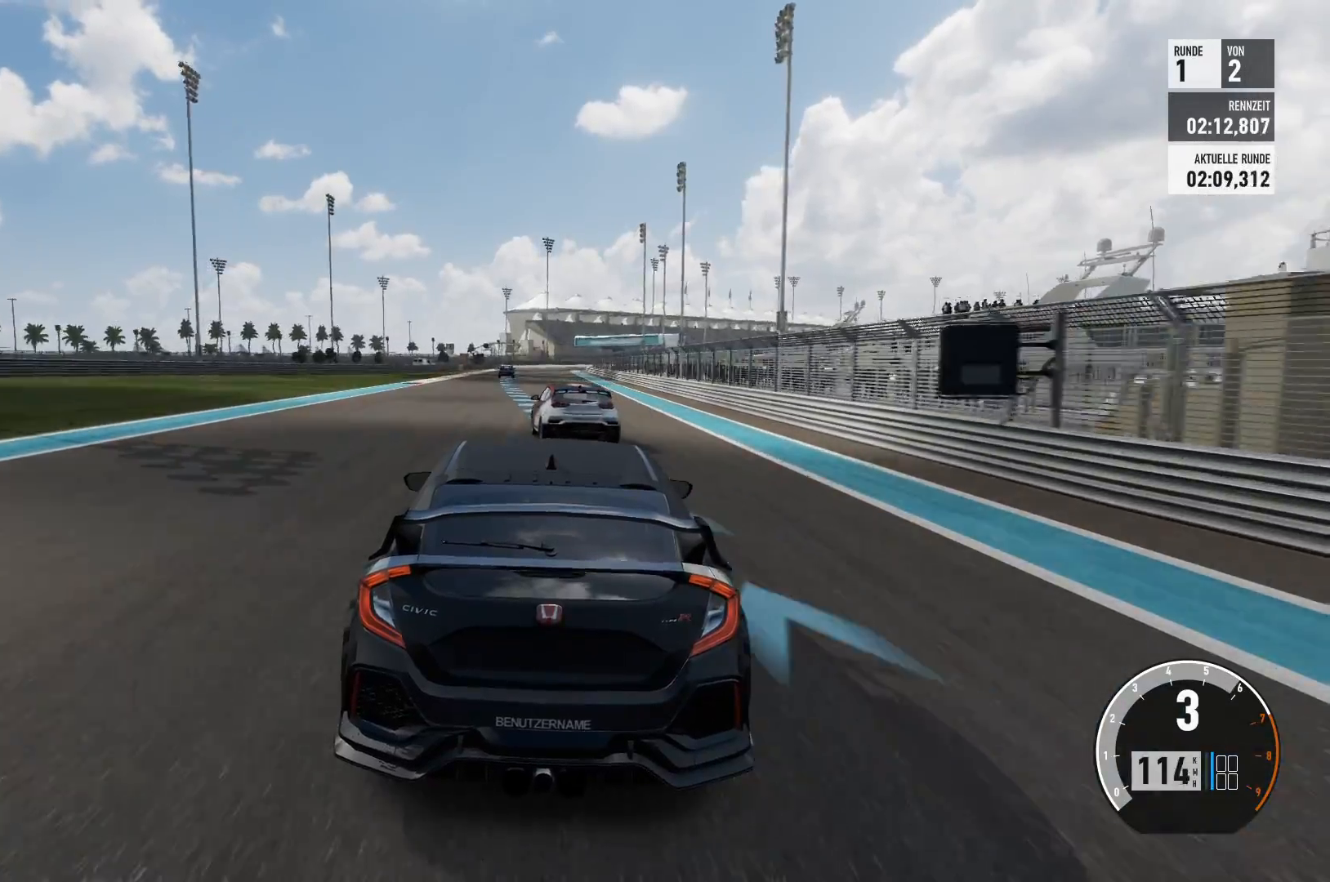
{"buttons": ["R2"], "left_stick": "center", "right_stick": "center", "events": []}
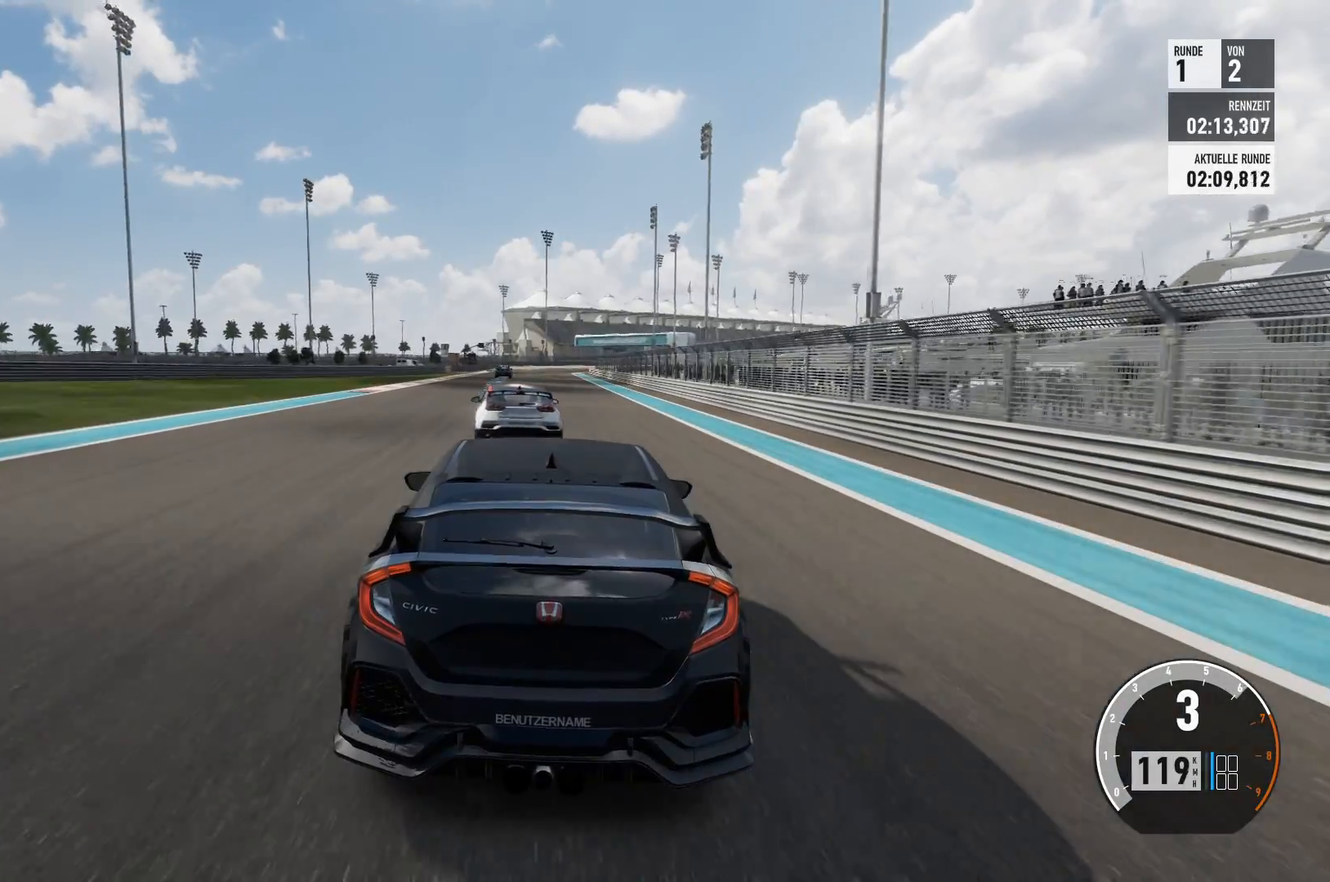
{"buttons": ["R2"], "left_stick": "center", "right_stick": "center", "events": []}
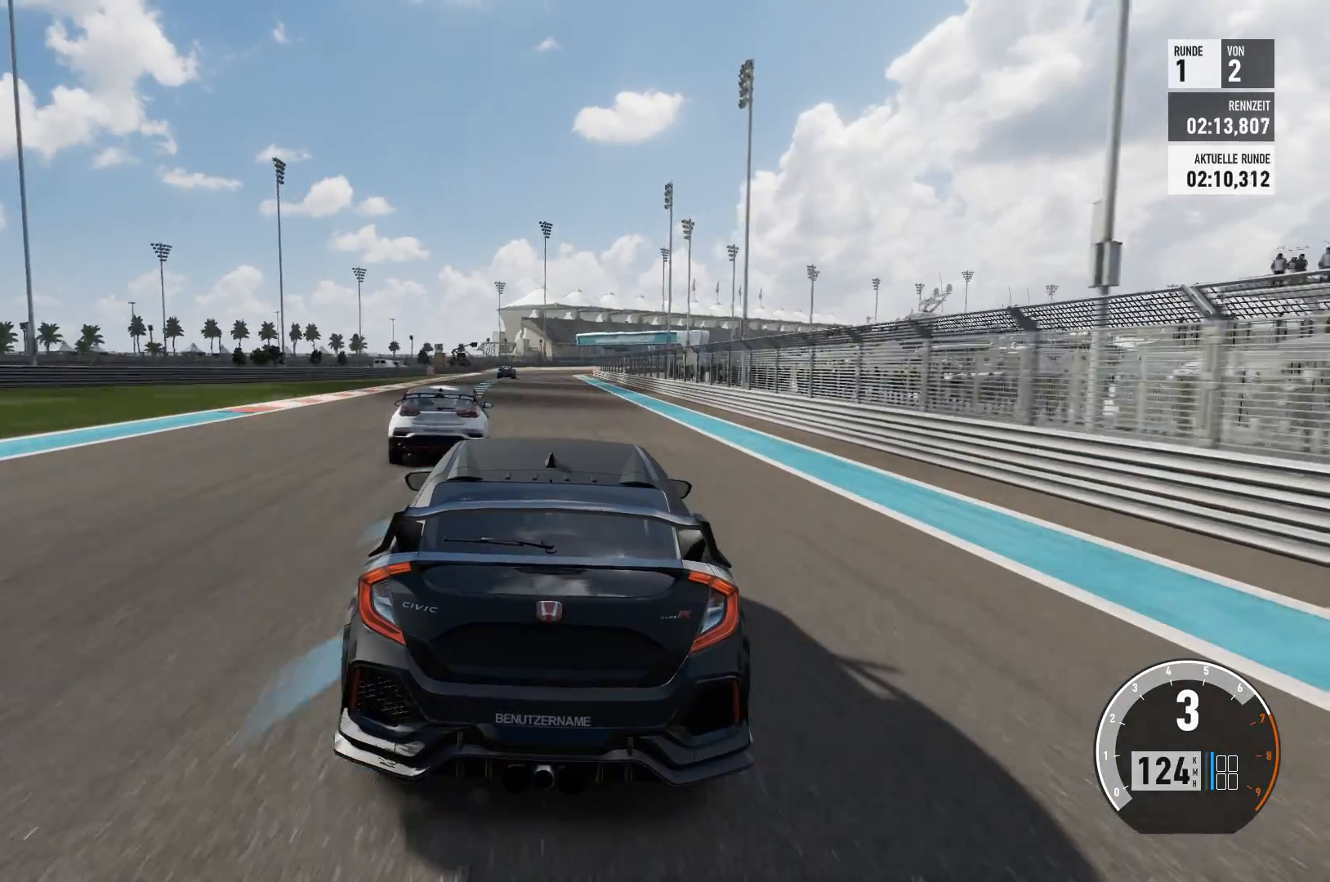
{"buttons": ["R2"], "left_stick": "center", "right_stick": "center", "events": []}
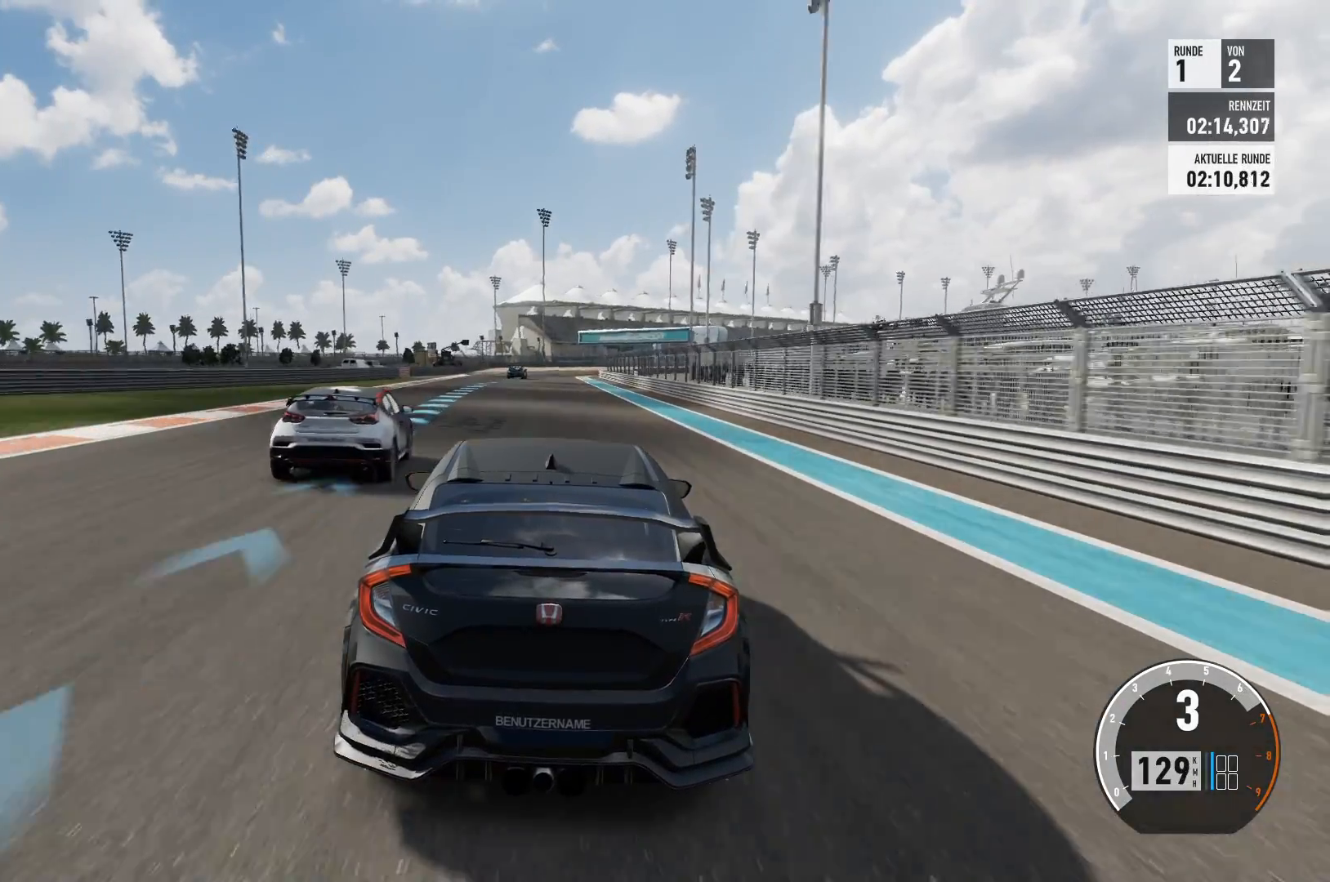
{"buttons": ["R2"], "left_stick": "center", "right_stick": "center", "events": [[167, "left_stick", "left"], [351, "left_stick", "center"]]}
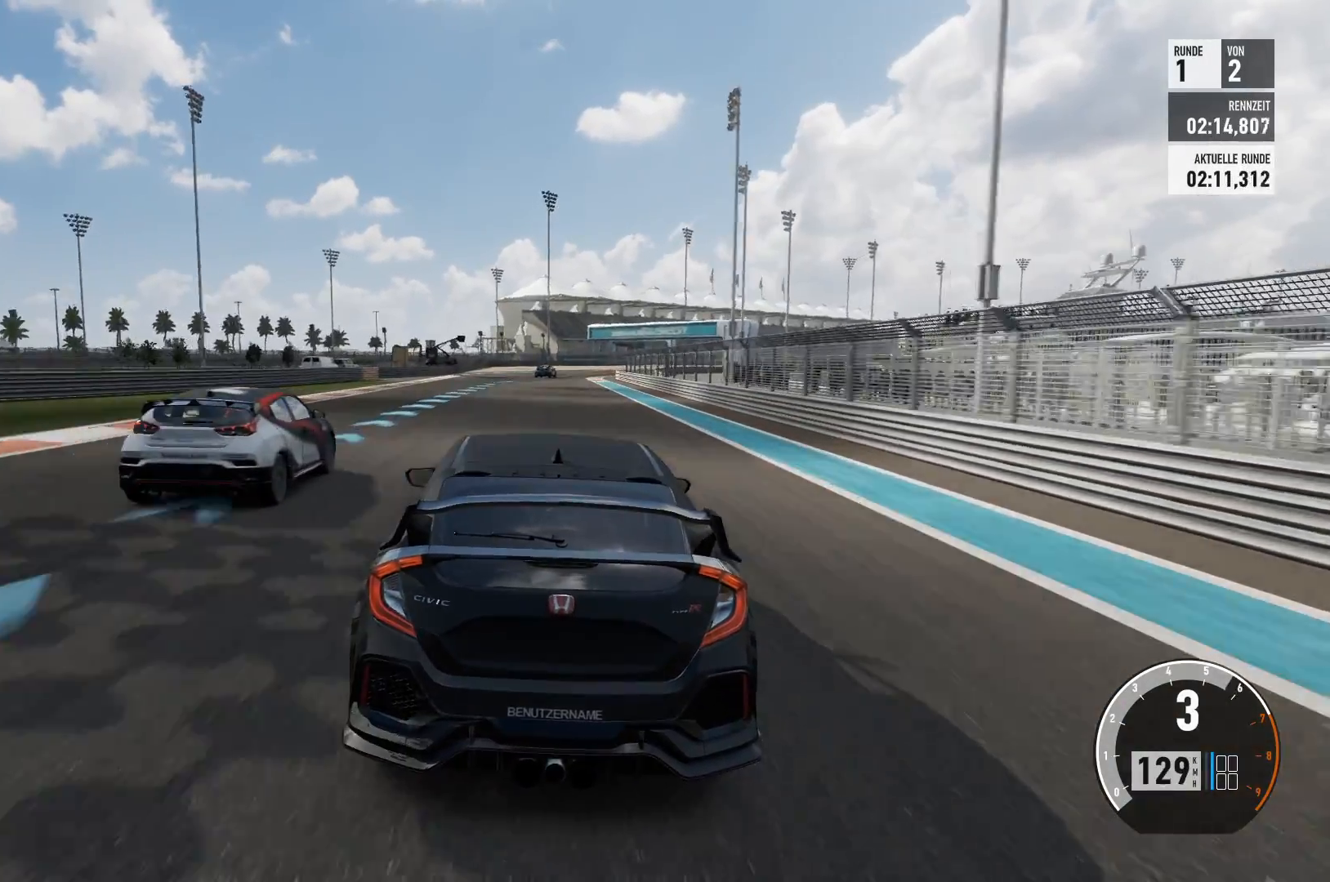
{"buttons": ["R2"], "left_stick": "center", "right_stick": "center", "events": []}
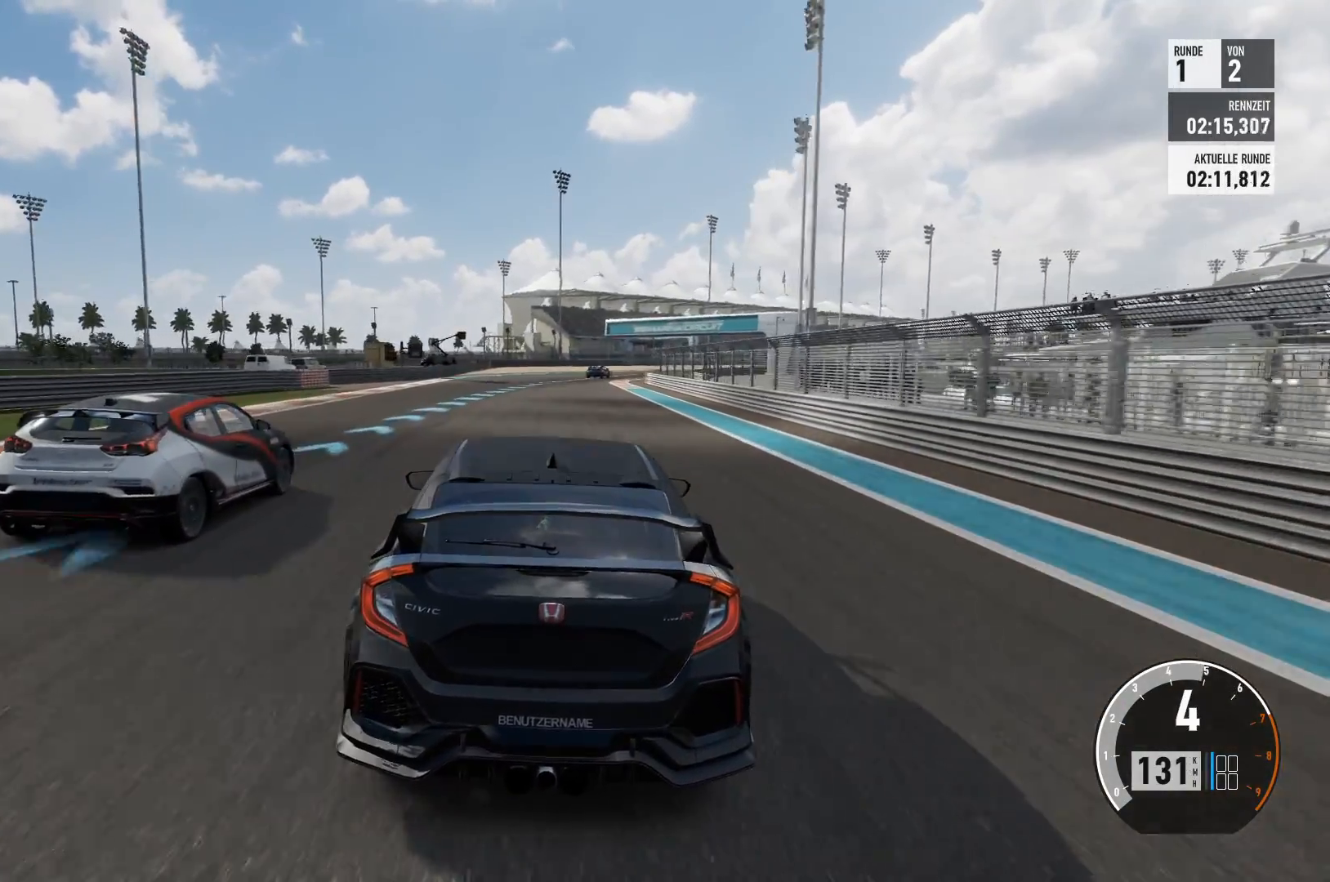
{"buttons": ["R2"], "left_stick": "center", "right_stick": "center", "events": []}
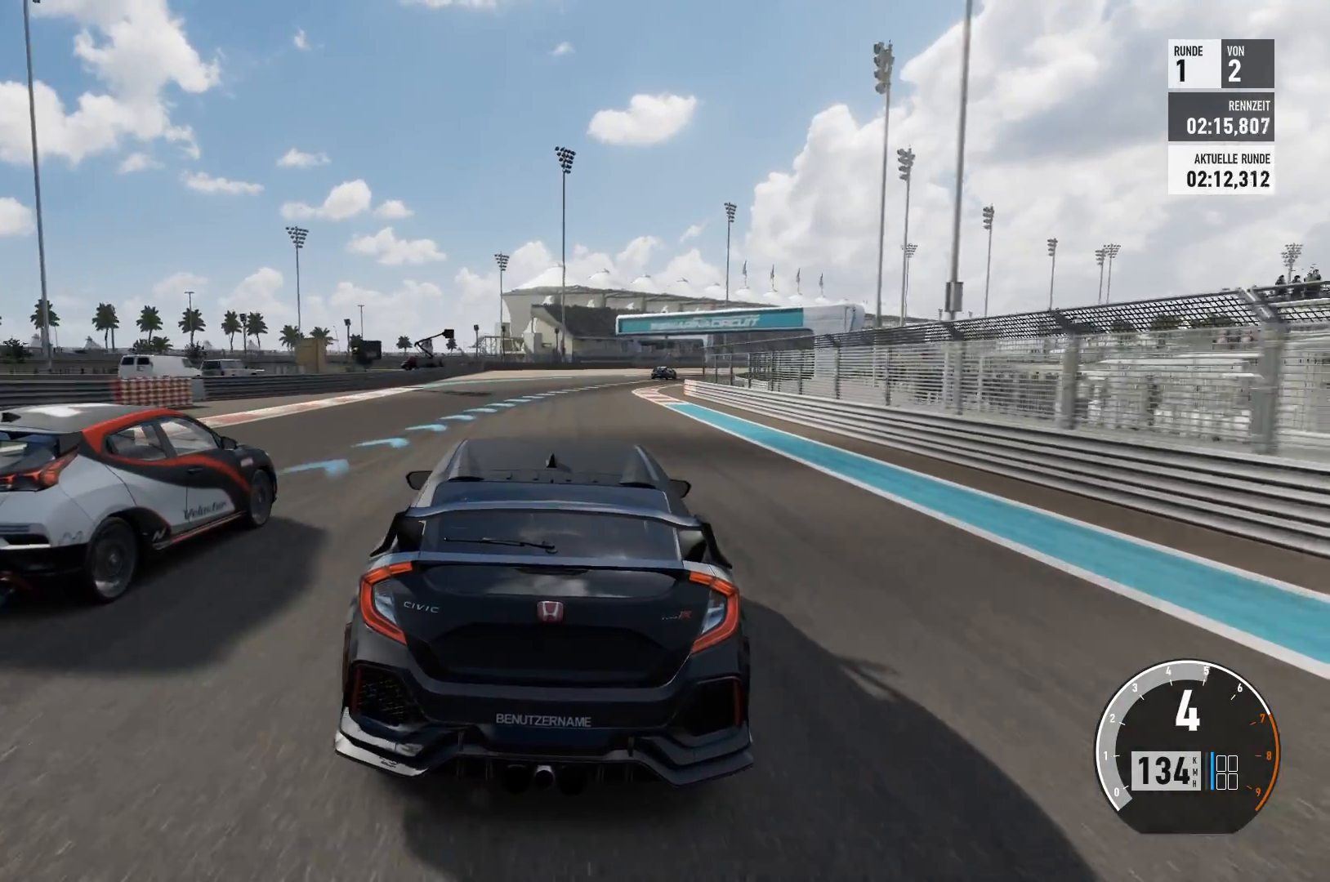
{"buttons": ["R2"], "left_stick": "right", "right_stick": "center", "events": [[233, "left_stick", "right"]]}
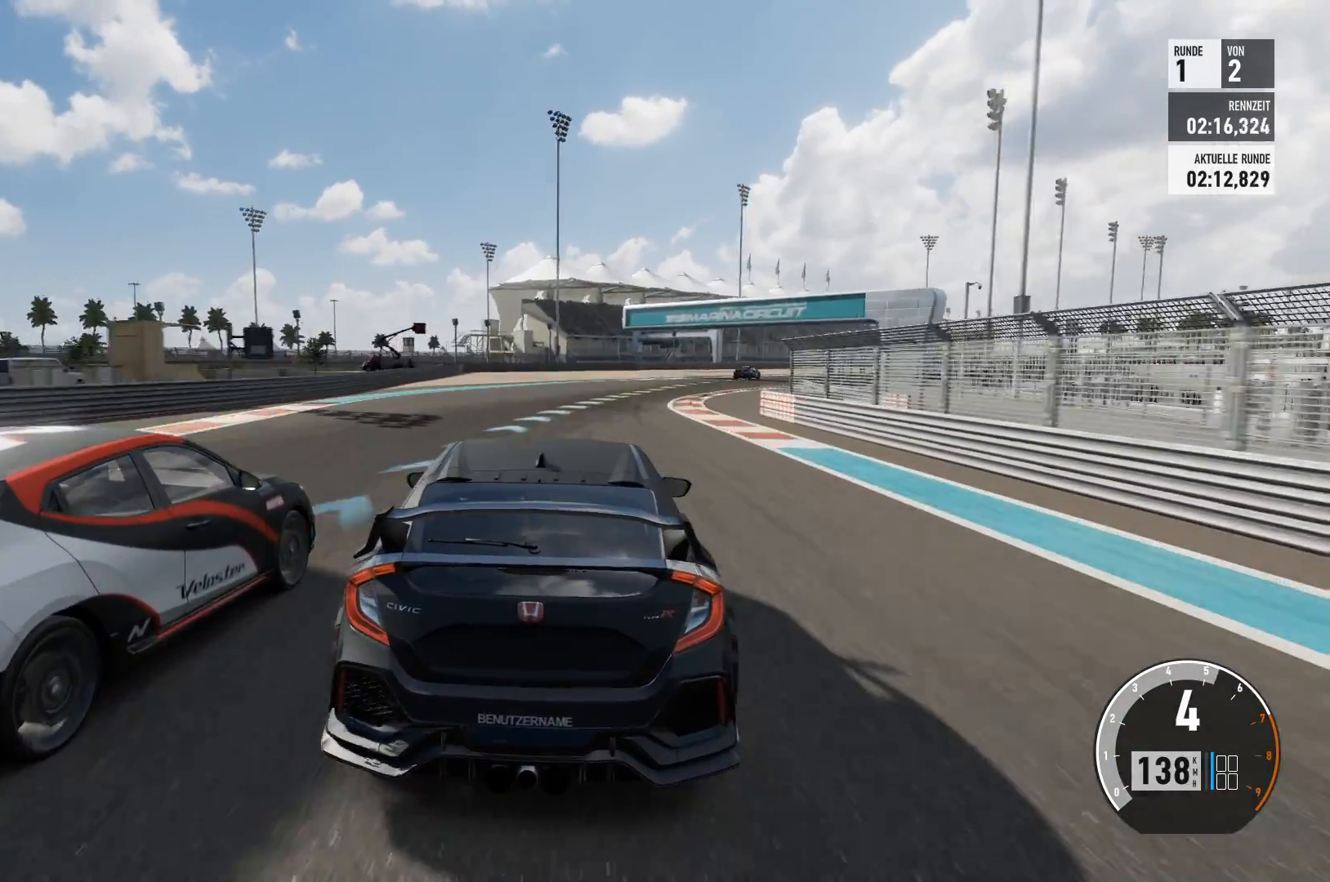
{"buttons": ["R2"], "left_stick": "right", "right_stick": "center", "events": []}
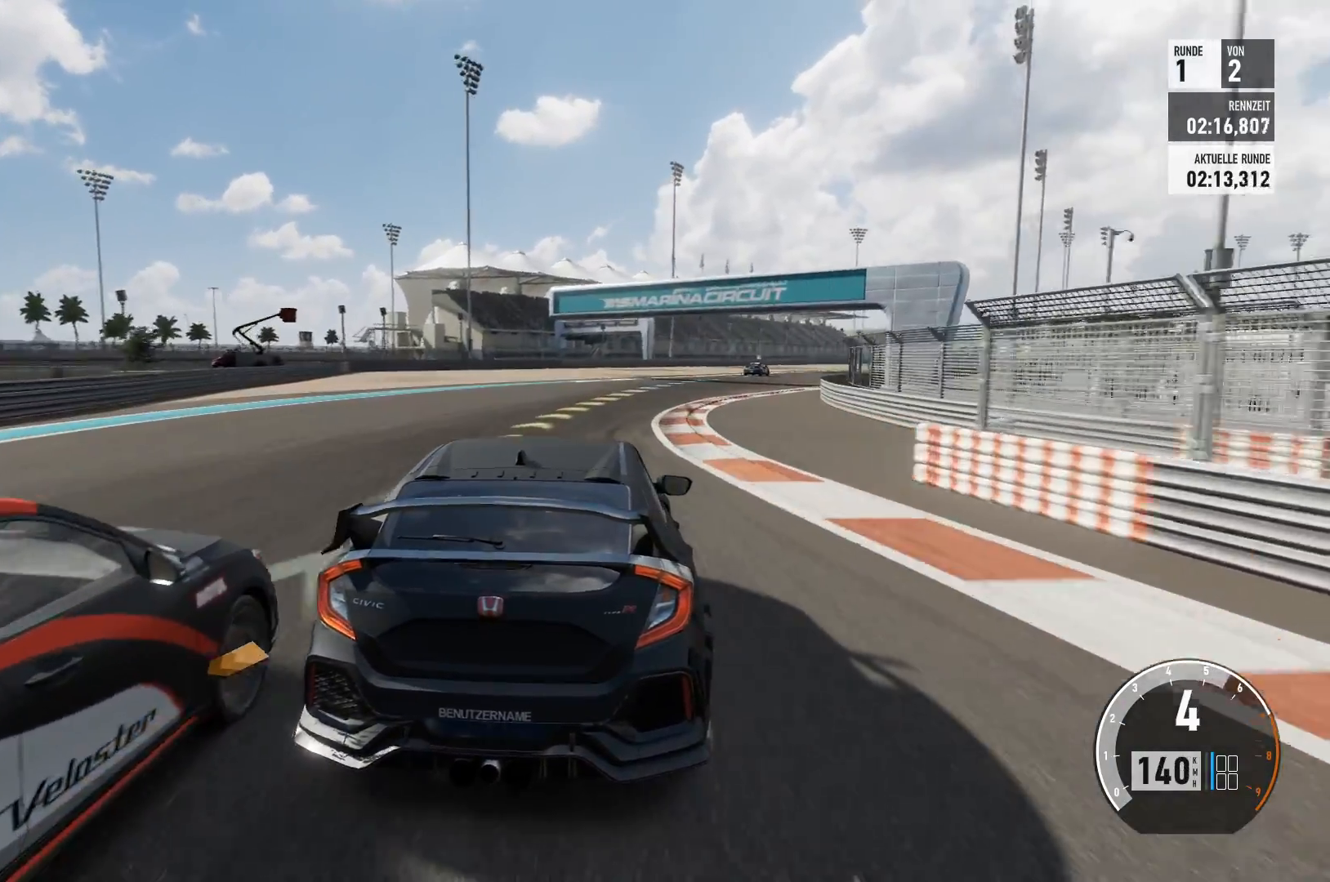
{"buttons": ["R2"], "left_stick": "right", "right_stick": "center", "events": []}
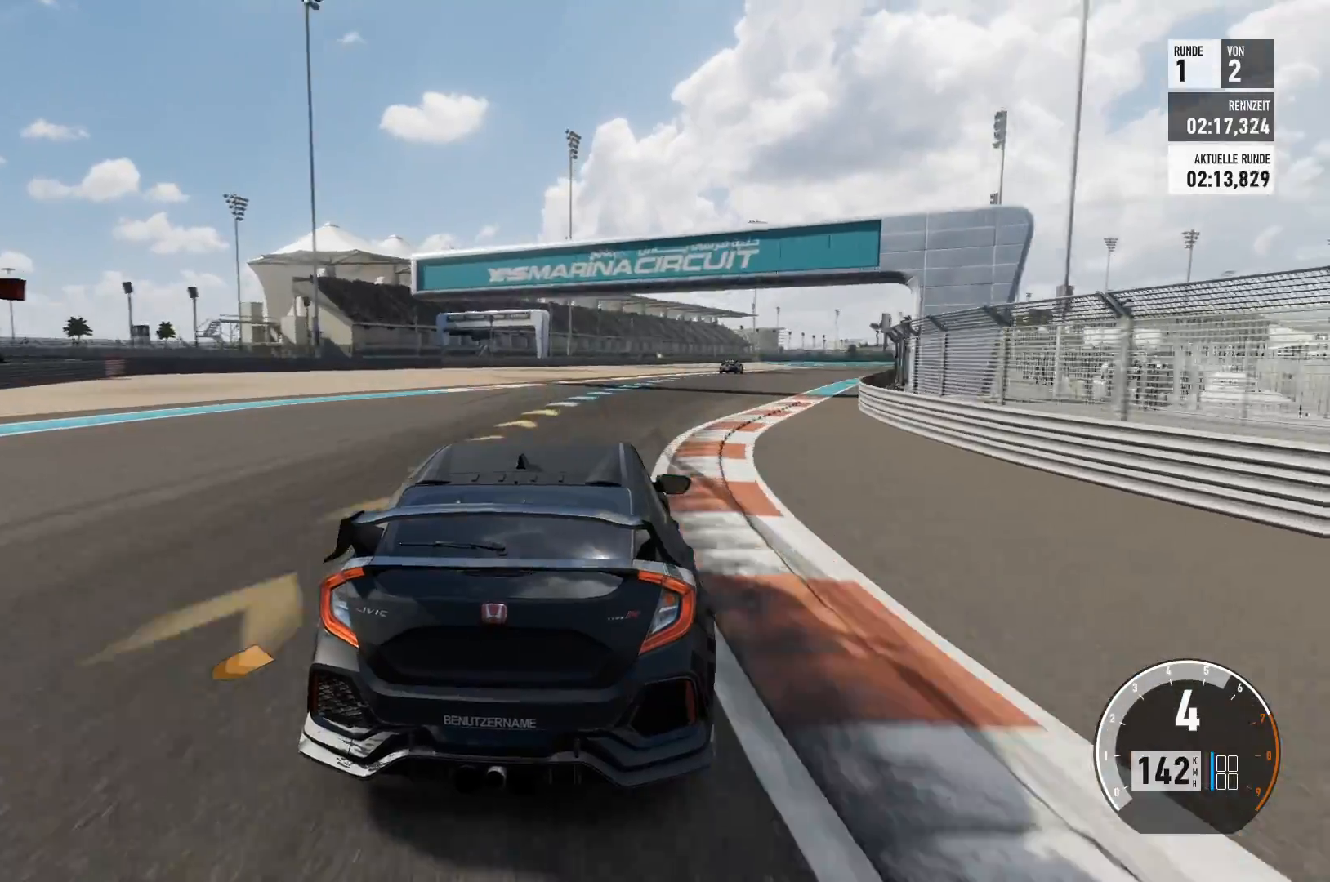
{"buttons": ["R2"], "left_stick": "right", "right_stick": "center", "events": []}
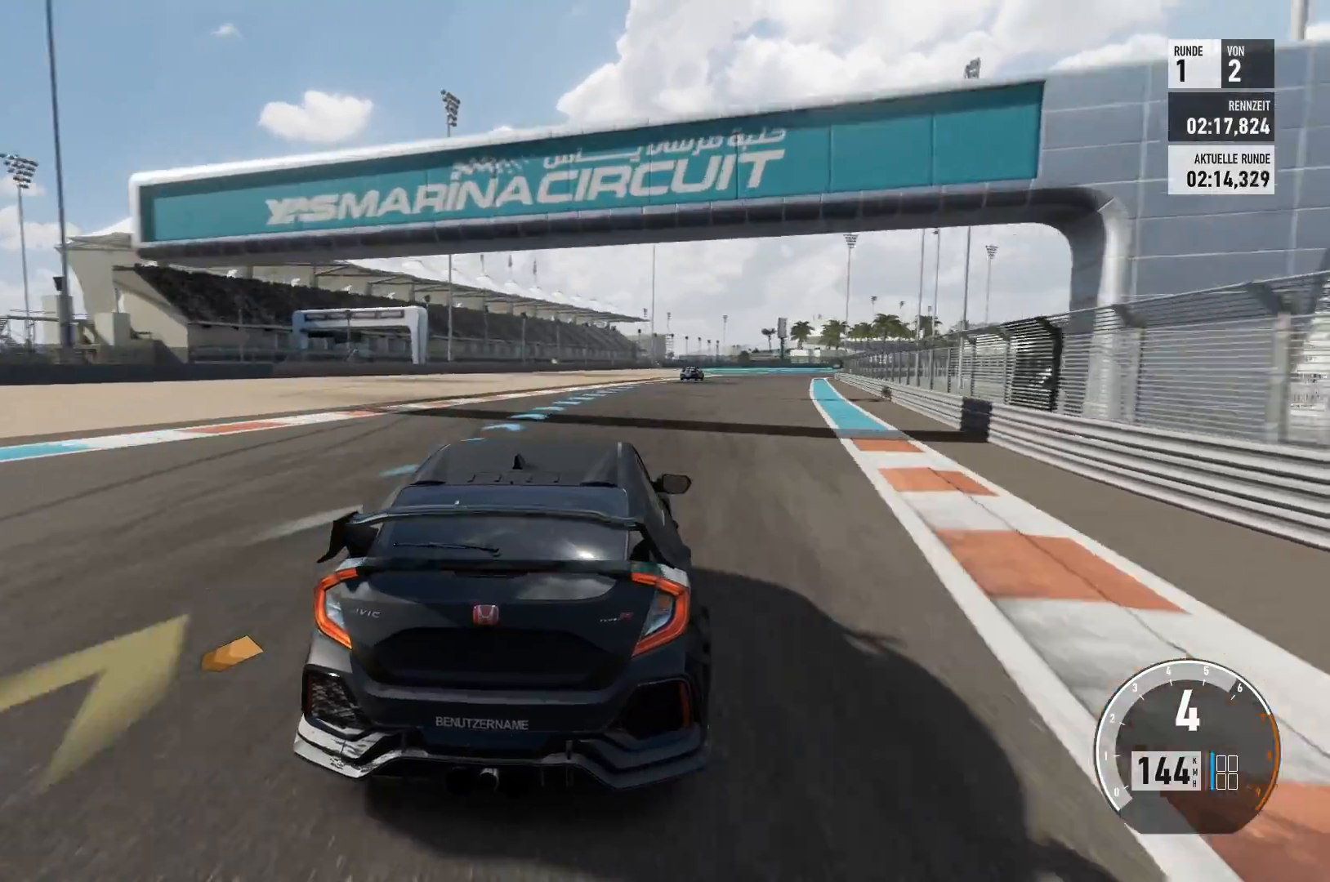
{"buttons": ["R2"], "left_stick": "center", "right_stick": "center", "events": [[450, "left_stick", "center"]]}
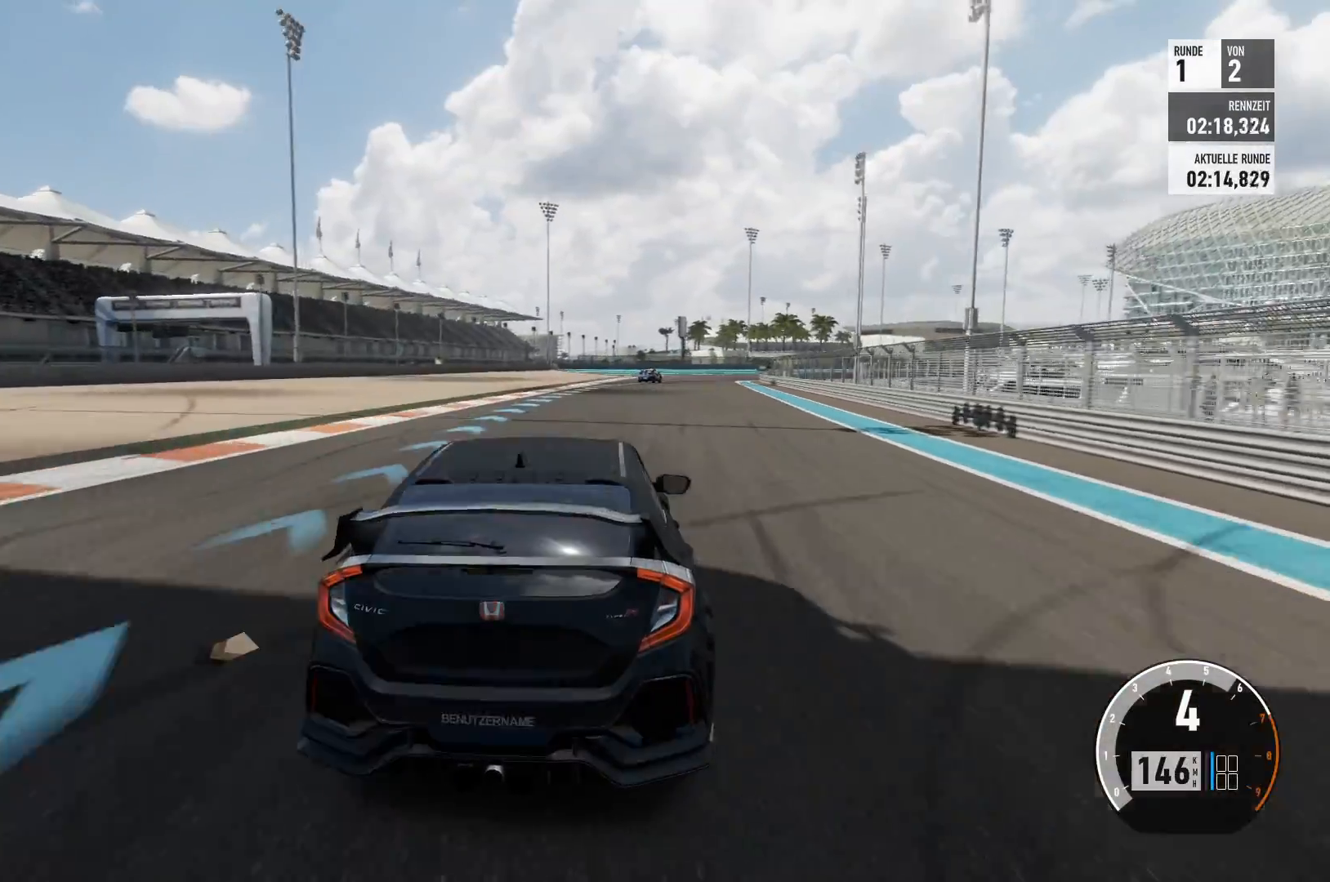
{"buttons": ["R2"], "left_stick": "center", "right_stick": "center", "events": []}
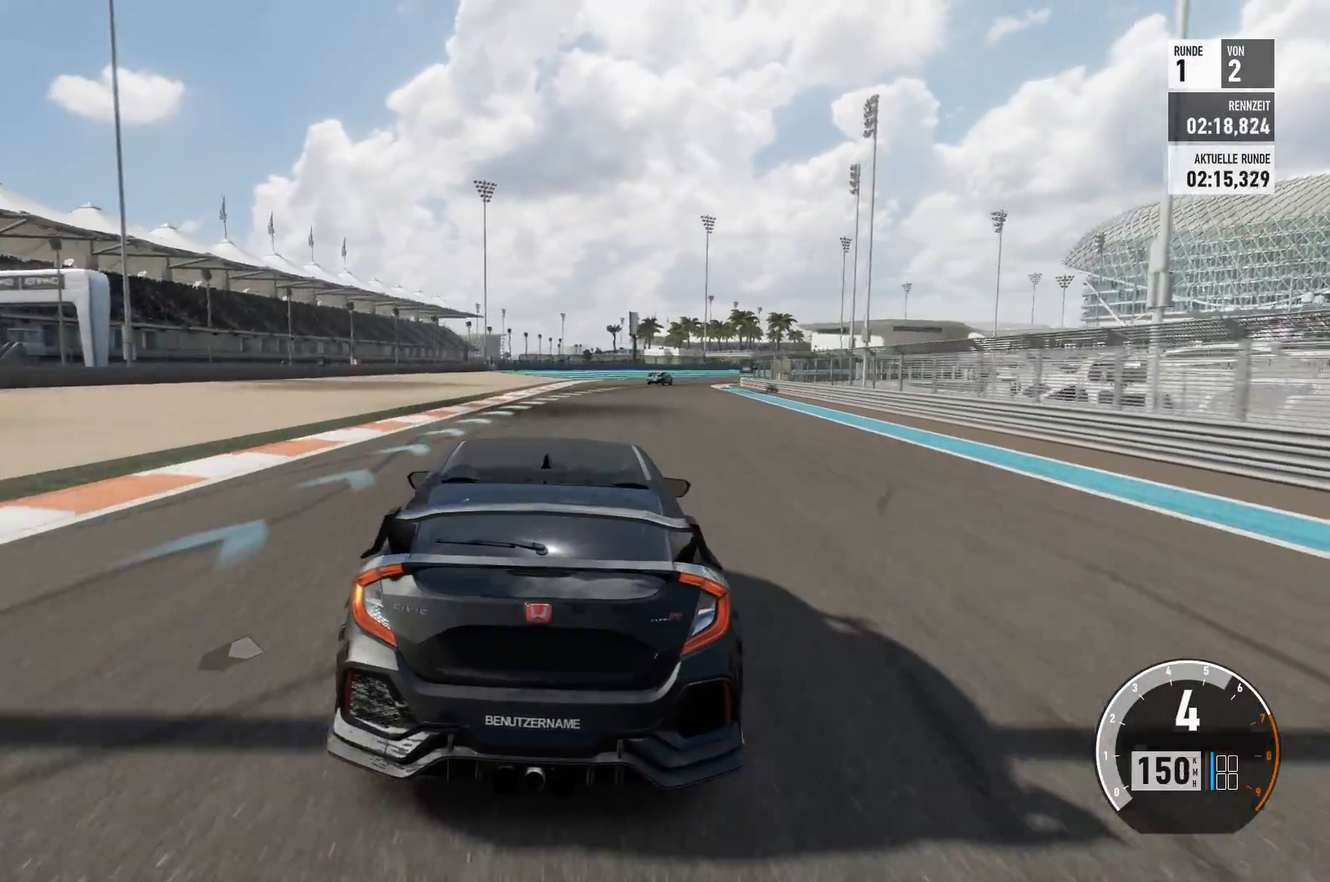
{"buttons": ["R2"], "left_stick": "center", "right_stick": "center", "events": [[67, "left_stick", "right"], [500, "left_stick", "center"]]}
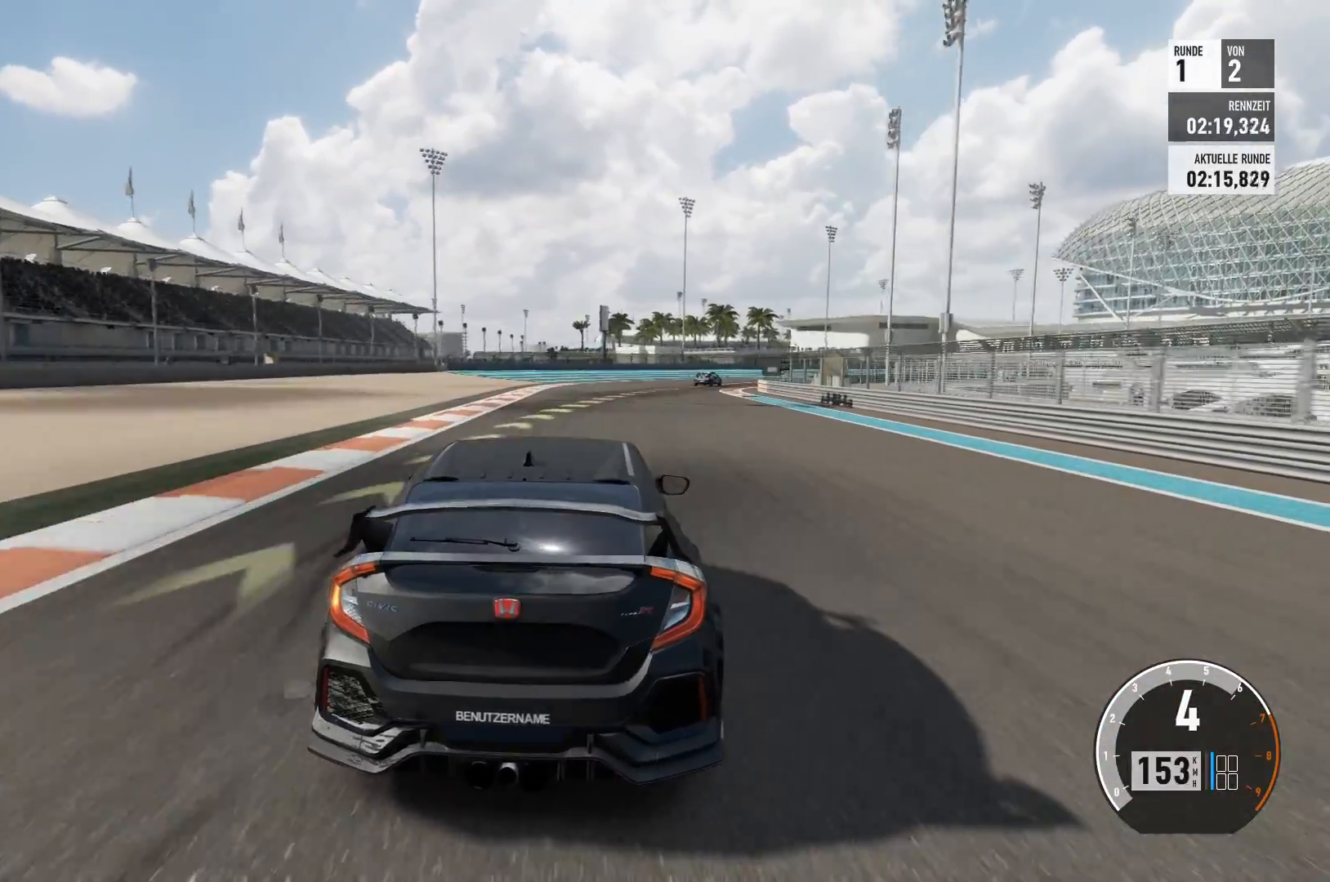
{"buttons": ["R2"], "left_stick": "right", "right_stick": "center", "events": [[317, "left_stick", "right"]]}
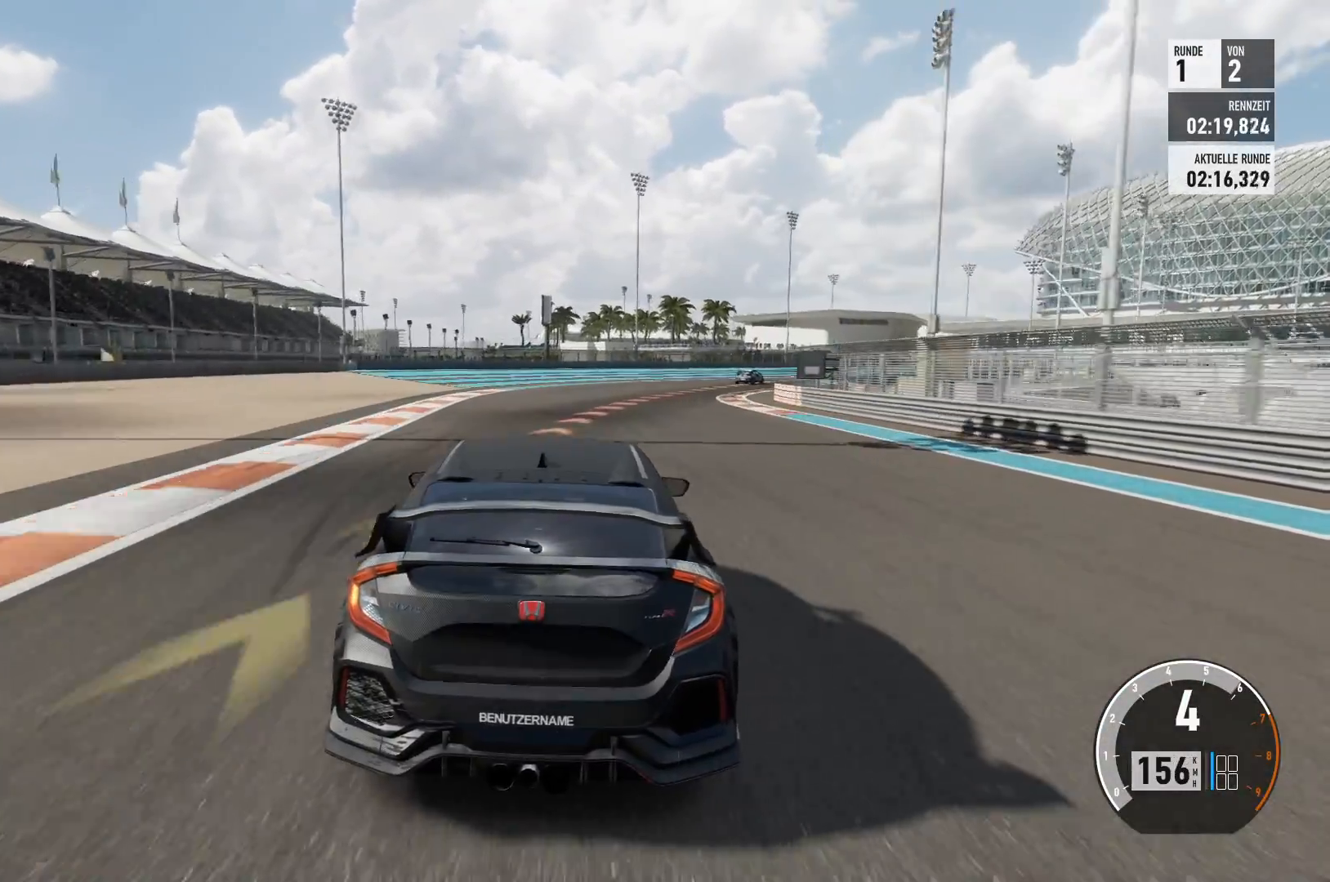
{"buttons": ["R2"], "left_stick": "right", "right_stick": "center", "events": []}
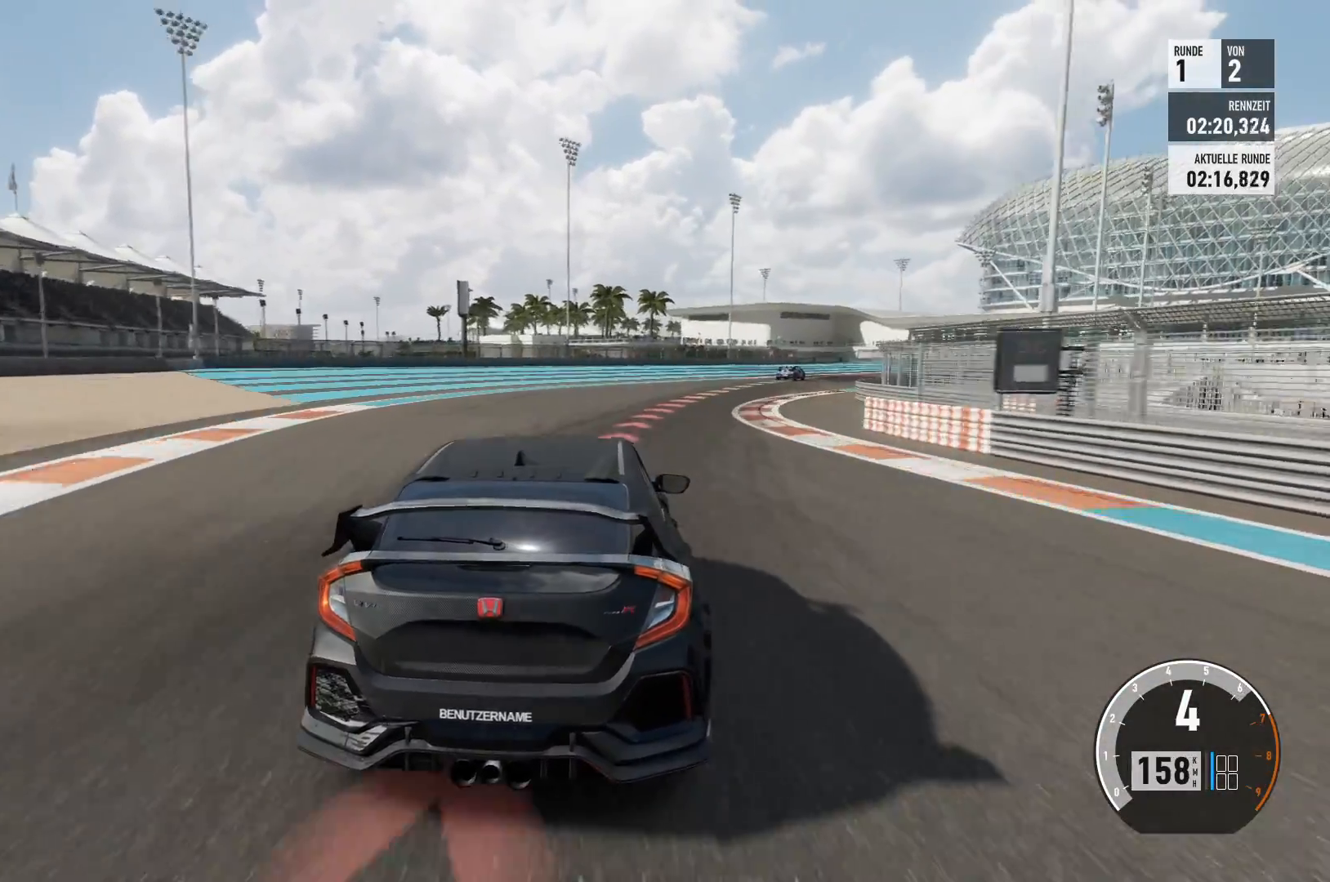
{"buttons": ["R2"], "left_stick": "right", "right_stick": "center", "events": []}
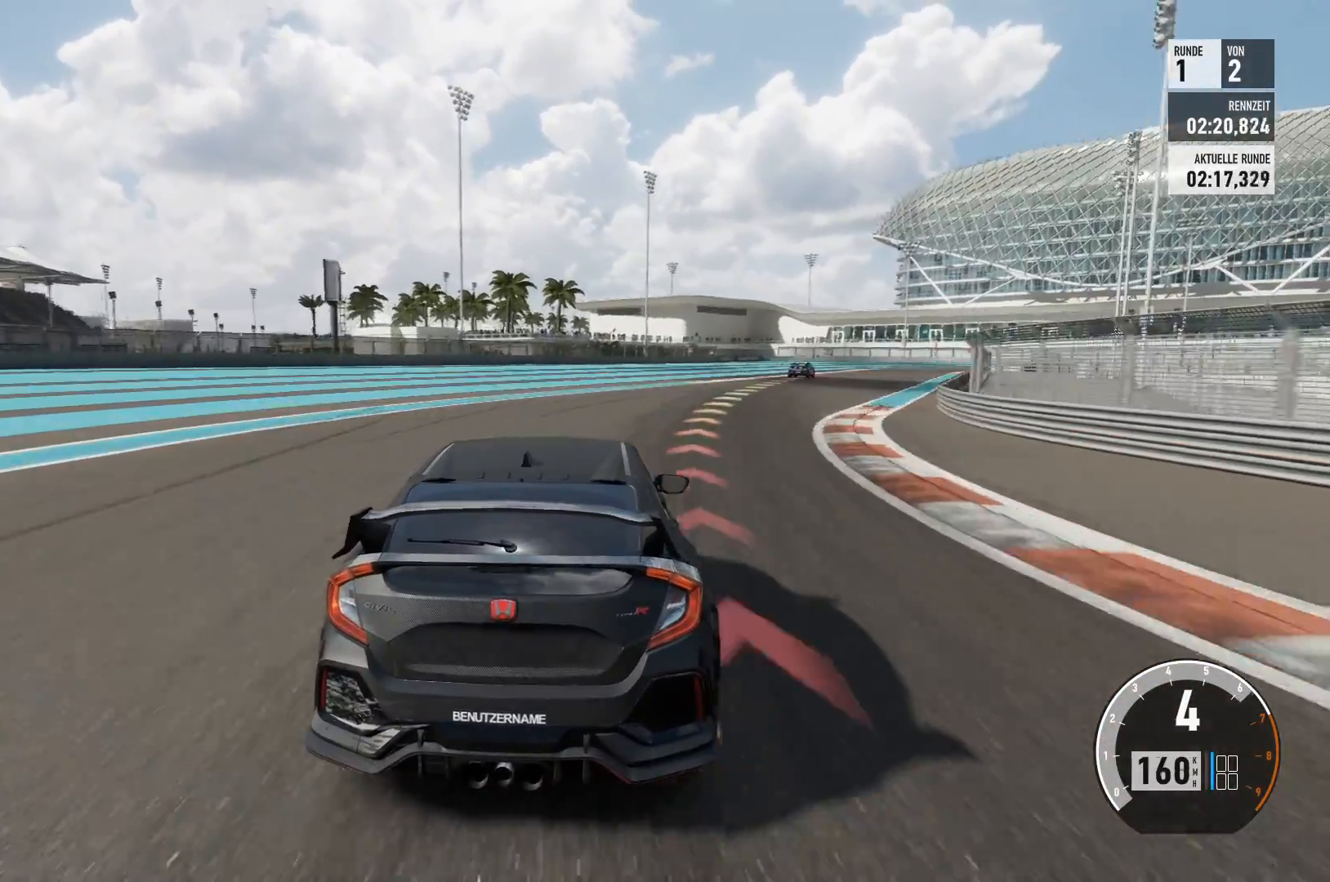
{"buttons": [], "left_stick": "right", "right_stick": "center", "events": [[150, "R2", "up"]]}